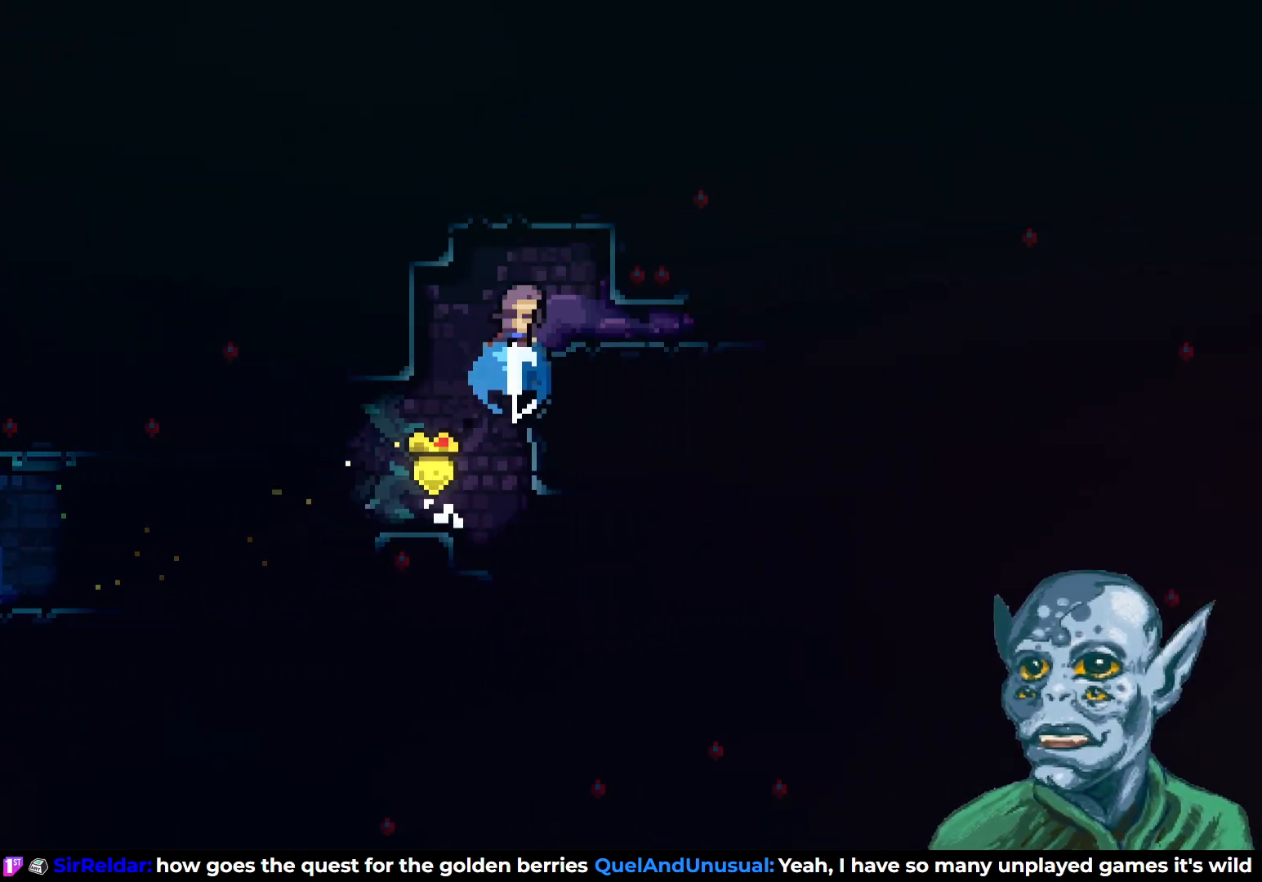
Gameplay with a controller (PlayStation layout); each line is a JSON object with the inputs held at the frame after it. "events" lists button and stick changes between this image and that frame as [ms after this image, input, new state], when the widget could be followed in between.
{"buttons": ["SQUARE", "DPAD_RIGHT"], "left_stick": "center", "right_stick": "center", "events": [[17, "DPAD_RIGHT", "down"], [33, "DPAD_UP", "up"], [467, "SQUARE", "down"]]}
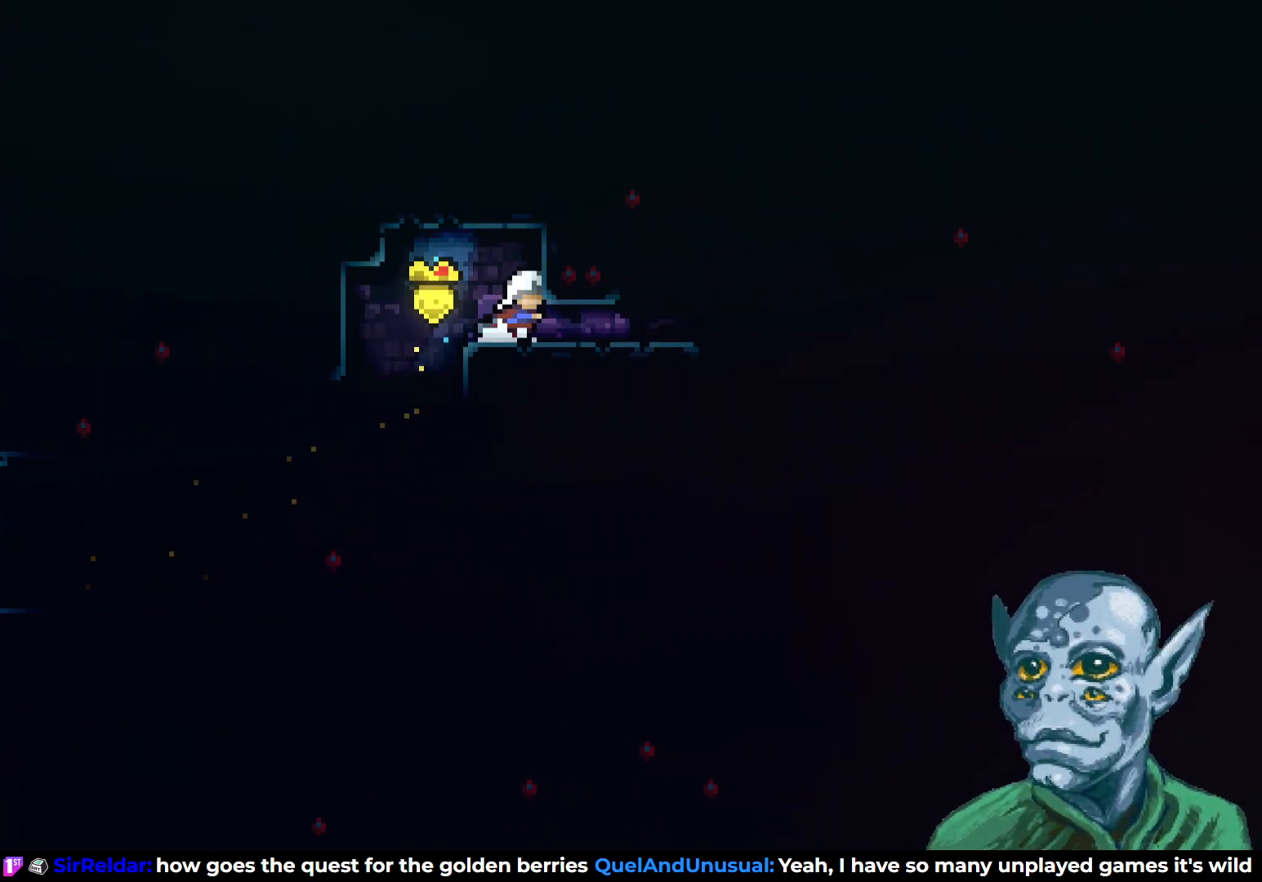
{"buttons": ["DPAD_RIGHT"], "left_stick": "center", "right_stick": "center", "events": [[83, "SQUARE", "up"], [233, "CROSS", "down"], [350, "CROSS", "up"]]}
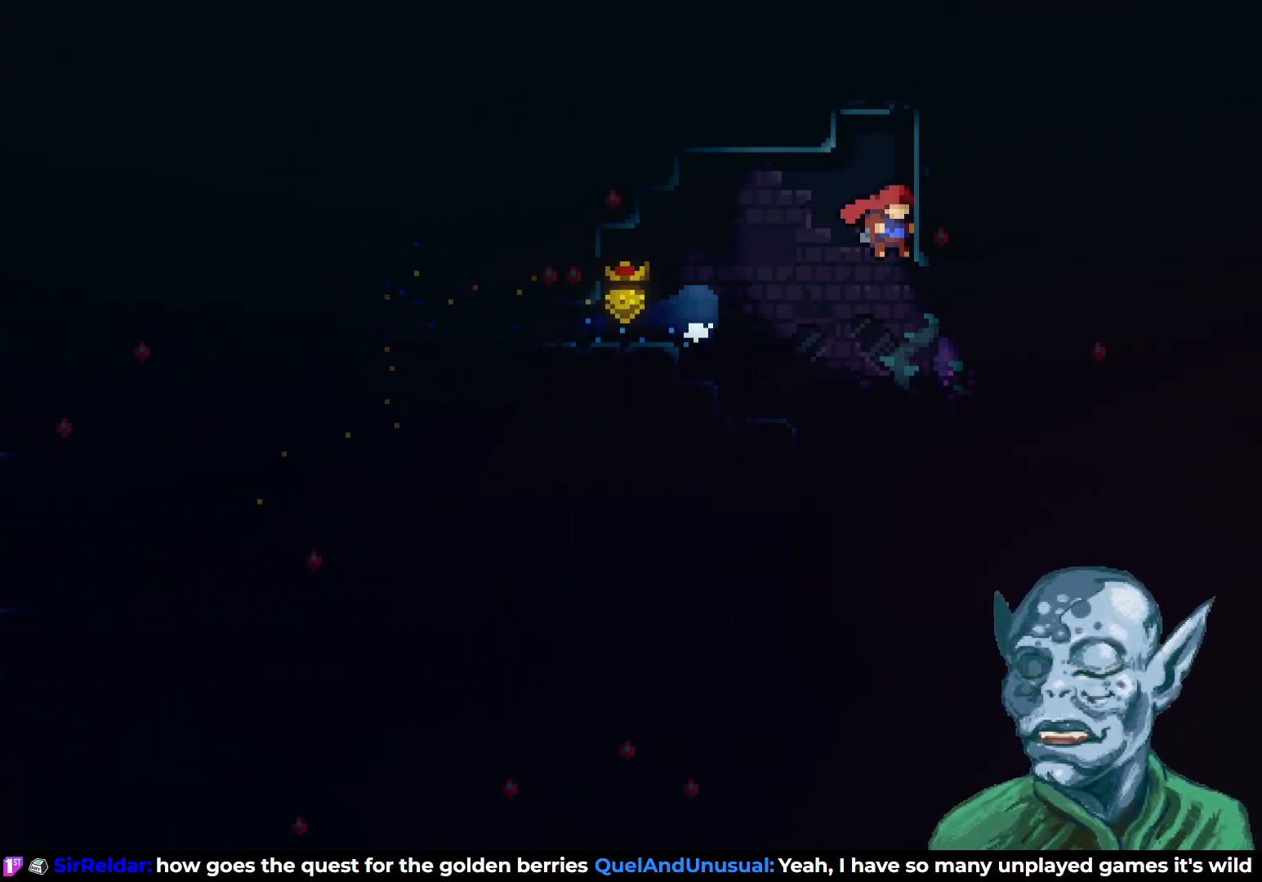
{"buttons": ["DPAD_RIGHT"], "left_stick": "center", "right_stick": "center", "events": []}
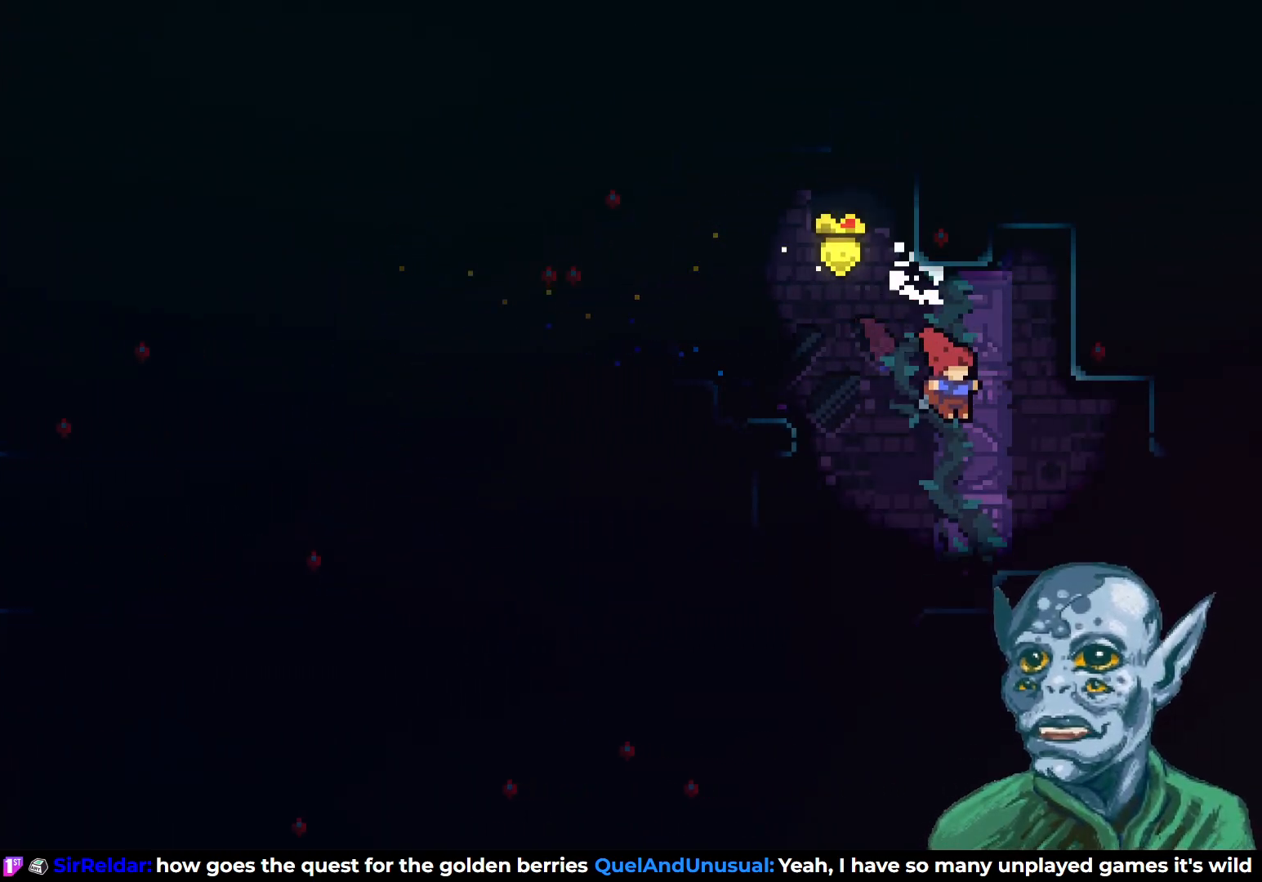
{"buttons": ["DPAD_RIGHT"], "left_stick": "center", "right_stick": "center", "events": []}
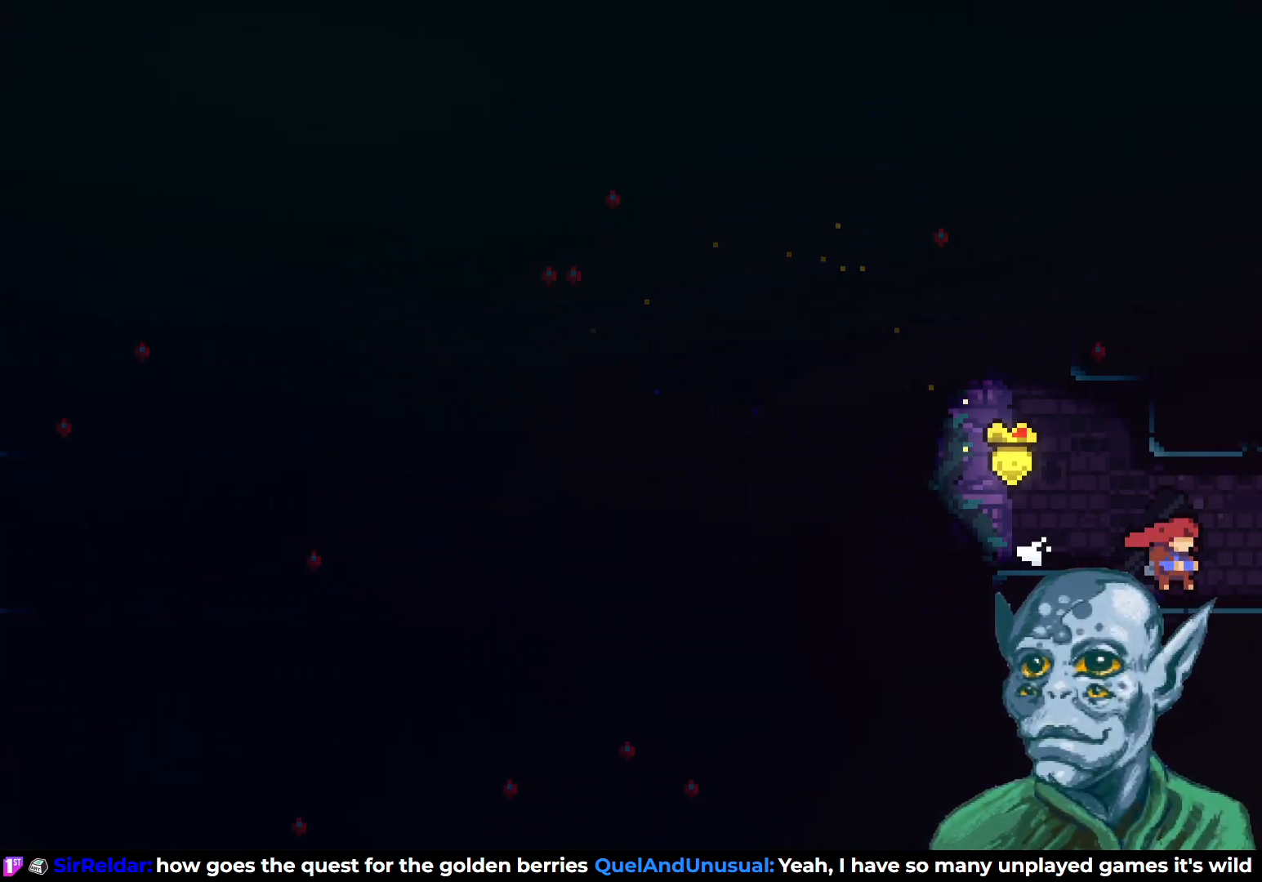
{"buttons": [], "left_stick": "center", "right_stick": "center", "events": [[400, "DPAD_RIGHT", "up"]]}
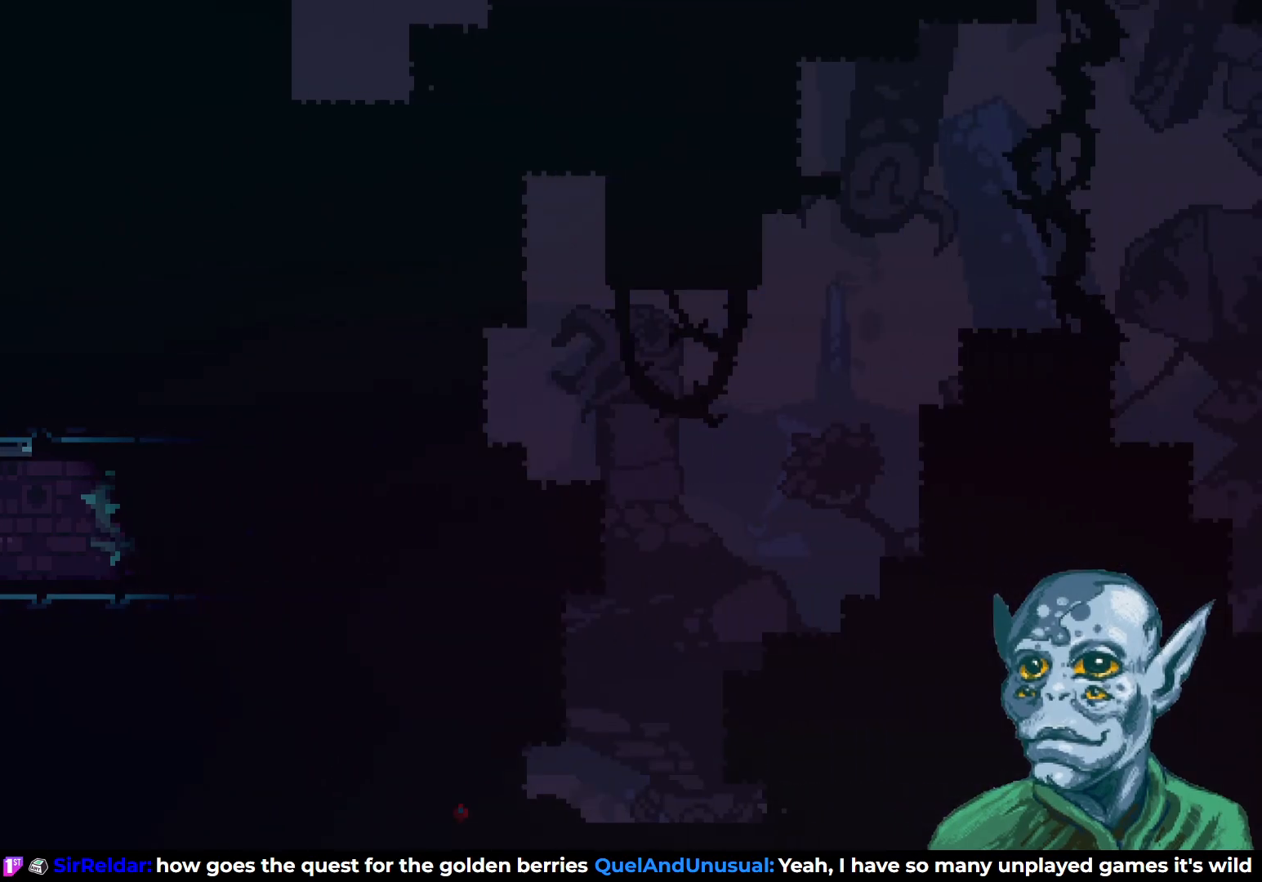
{"buttons": ["DPAD_RIGHT"], "left_stick": "center", "right_stick": "center", "events": [[183, "DPAD_RIGHT", "down"]]}
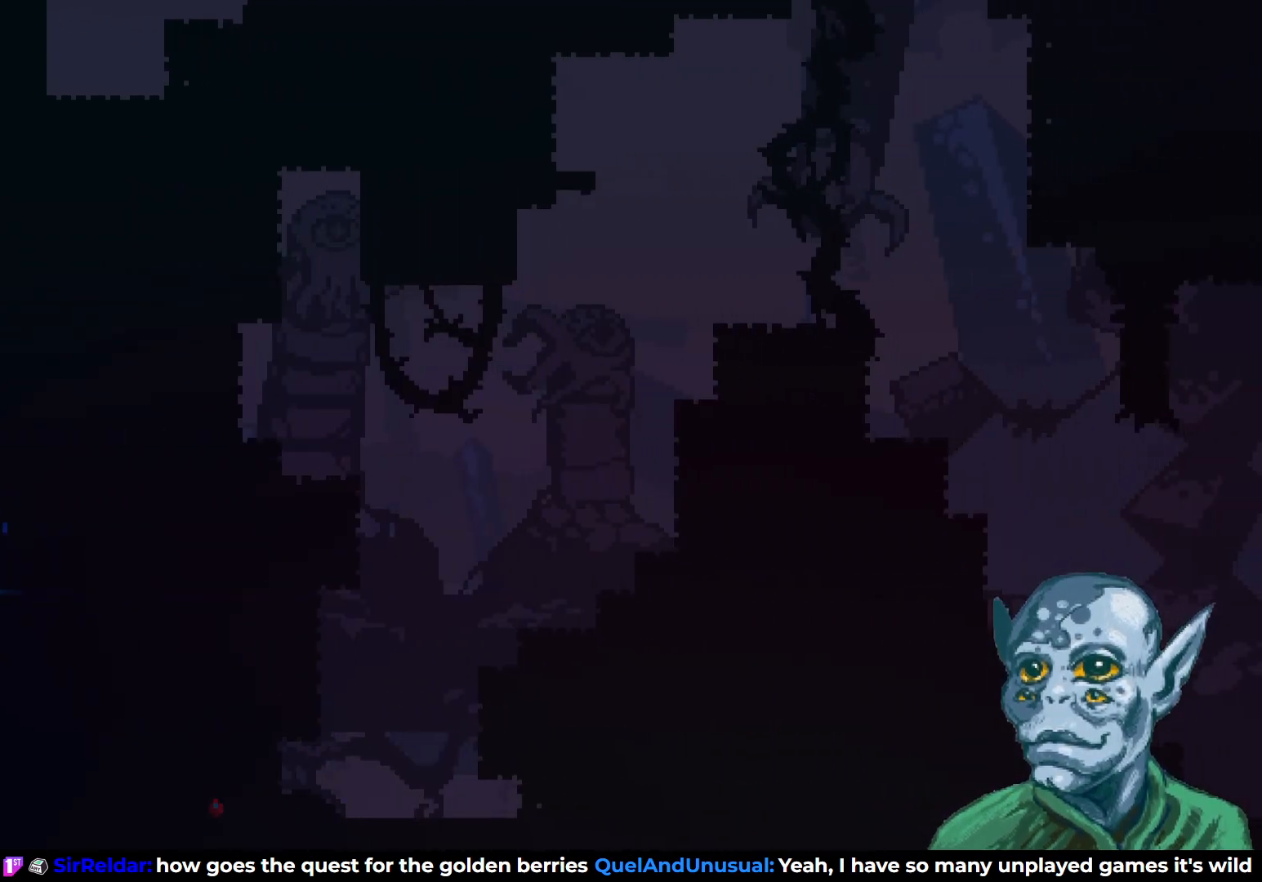
{"buttons": ["DPAD_DOWN", "DPAD_RIGHT"], "left_stick": "center", "right_stick": "center", "events": [[483, "DPAD_DOWN", "down"]]}
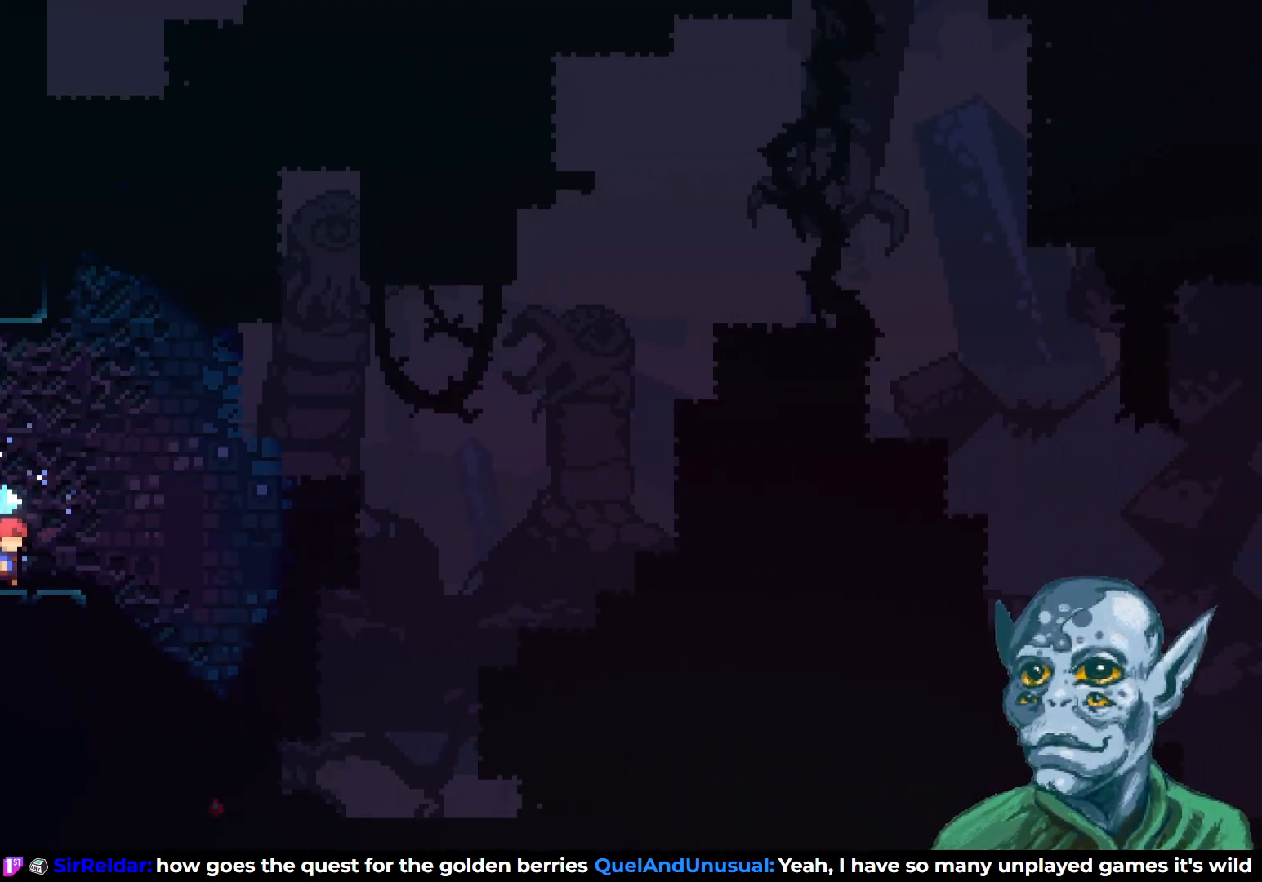
{"buttons": ["CROSS", "DPAD_UP", "DPAD_RIGHT"], "left_stick": "center", "right_stick": "center", "events": [[17, "SQUARE", "down"], [117, "DPAD_DOWN", "up"], [117, "SQUARE", "up"], [150, "CROSS", "down"], [367, "DPAD_UP", "down"]]}
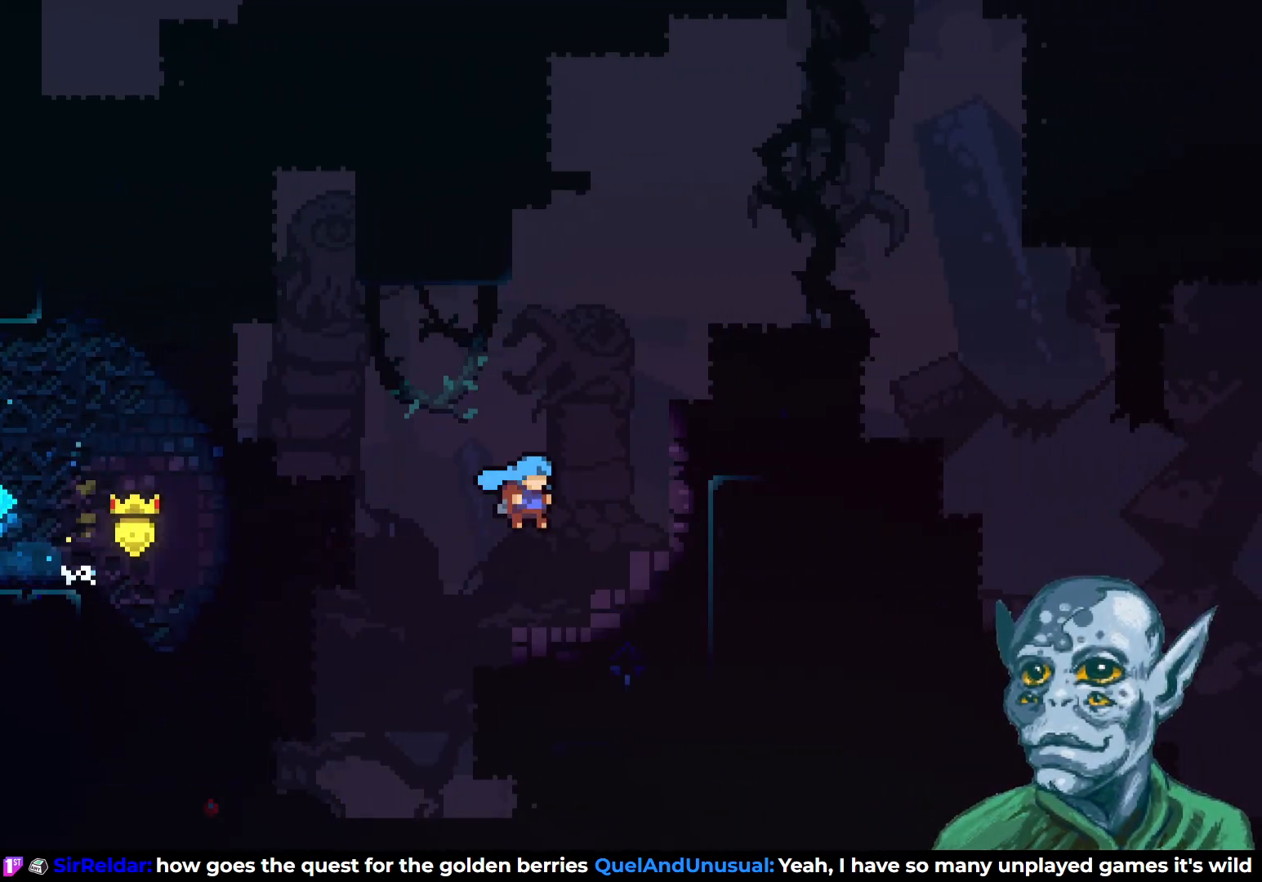
{"buttons": ["R2", "DPAD_RIGHT"], "left_stick": "center", "right_stick": "center", "events": [[17, "SQUARE", "down"], [33, "CROSS", "up"], [283, "SQUARE", "up"], [433, "DPAD_UP", "up"], [483, "R2", "down"]]}
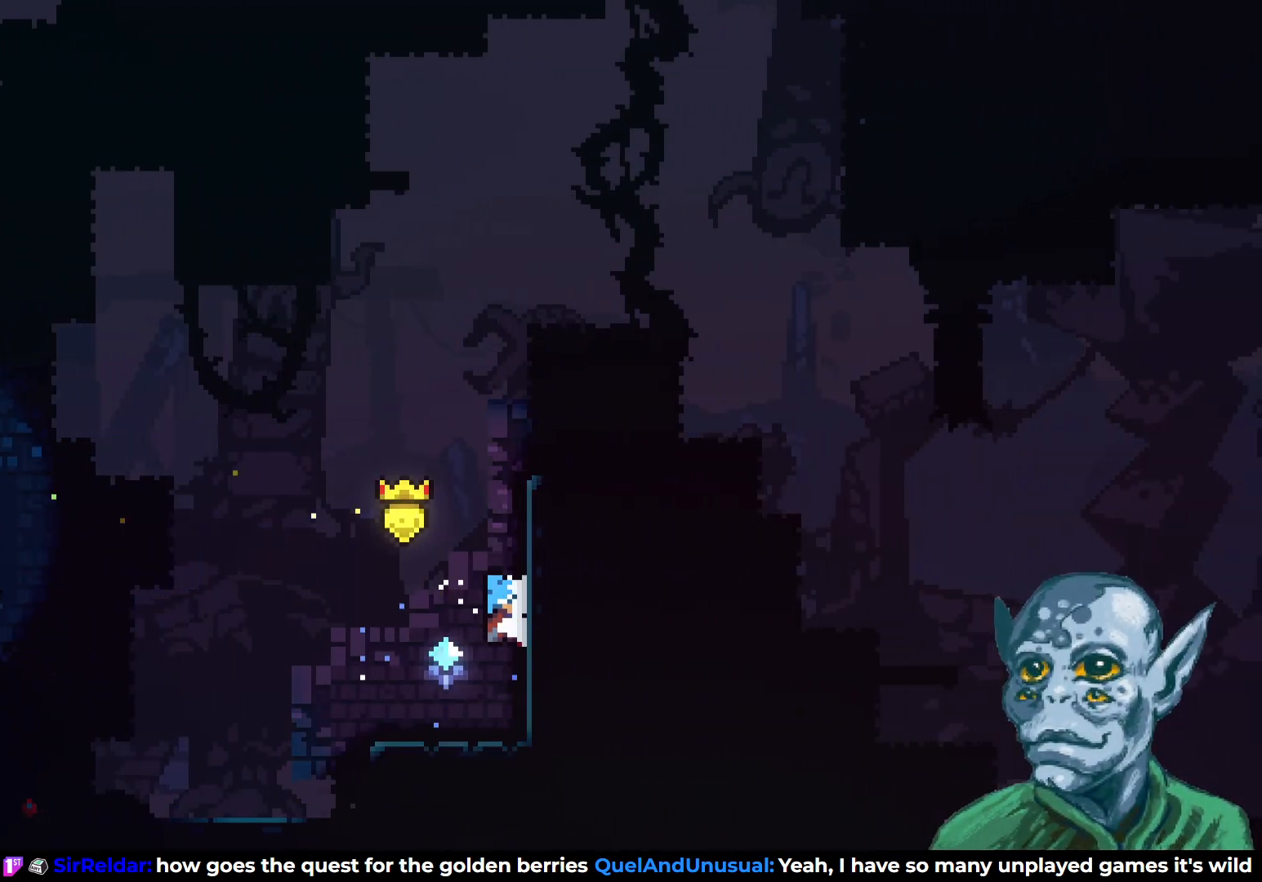
{"buttons": ["R2", "DPAD_UP"], "left_stick": "center", "right_stick": "center", "events": [[17, "DPAD_UP", "down"], [83, "DPAD_RIGHT", "up"]]}
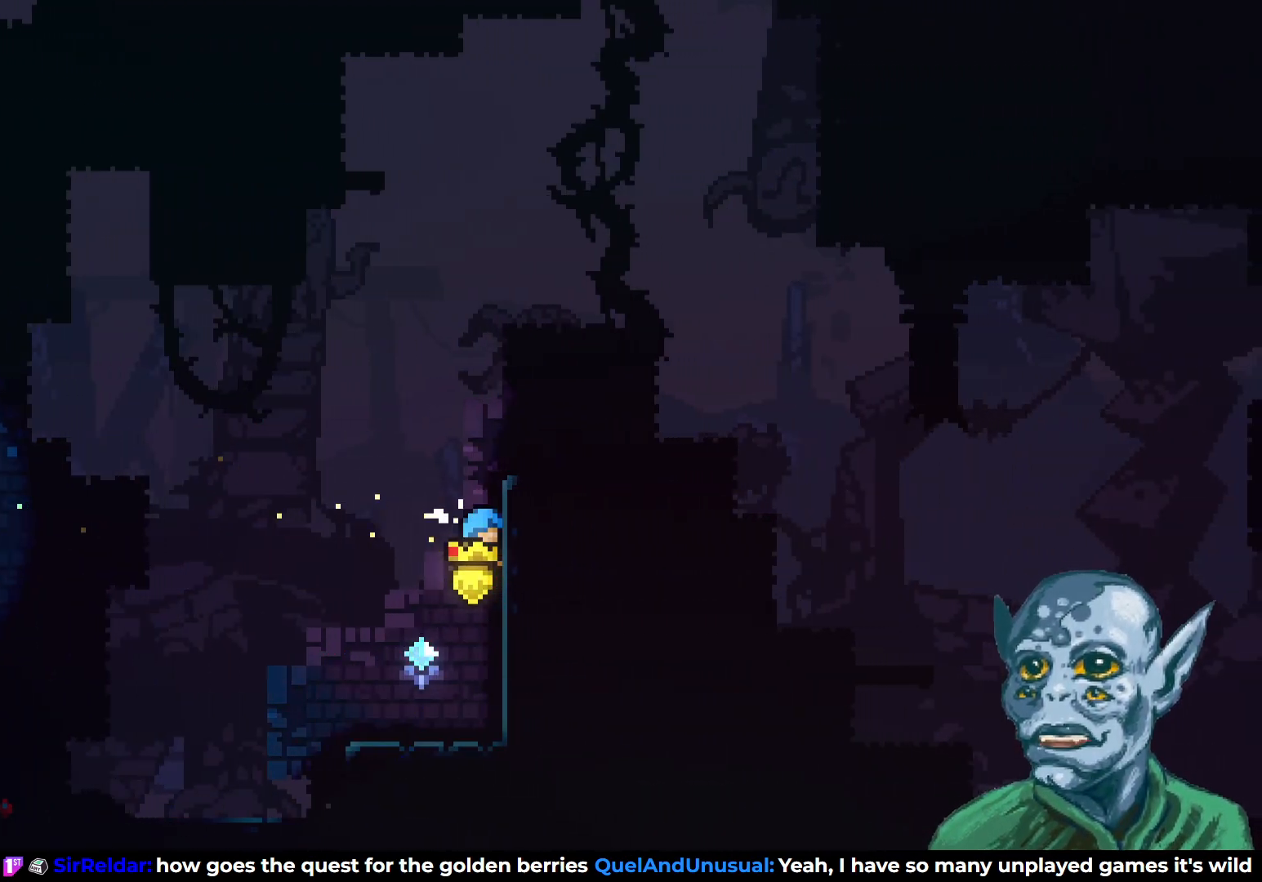
{"buttons": [], "left_stick": "center", "right_stick": "center", "events": [[183, "CROSS", "down"], [300, "DPAD_RIGHT", "down"], [333, "CROSS", "up"], [350, "DPAD_UP", "up"], [367, "R2", "up"], [483, "DPAD_RIGHT", "up"]]}
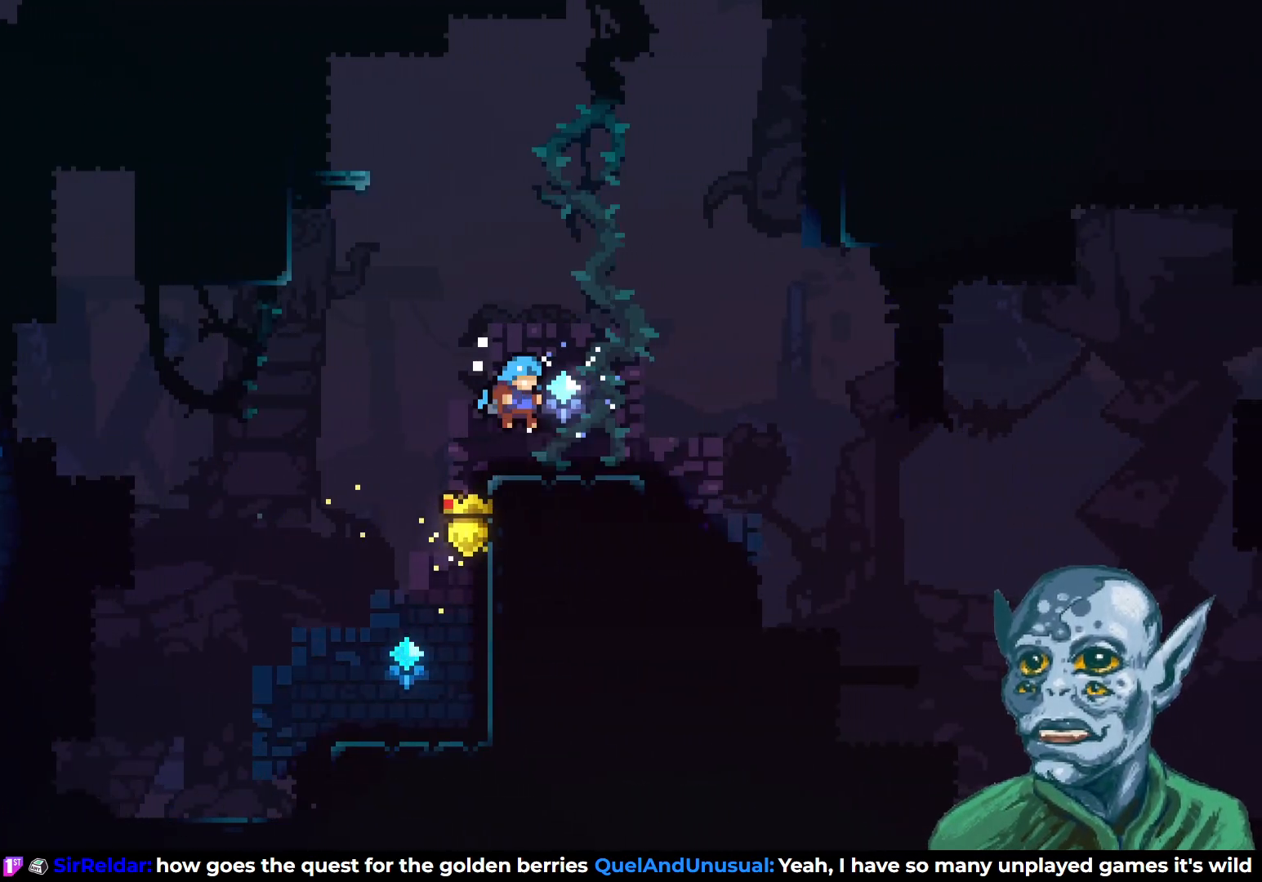
{"buttons": ["CROSS", "DPAD_RIGHT"], "left_stick": "center", "right_stick": "center", "events": [[117, "DPAD_RIGHT", "down"], [383, "CROSS", "down"]]}
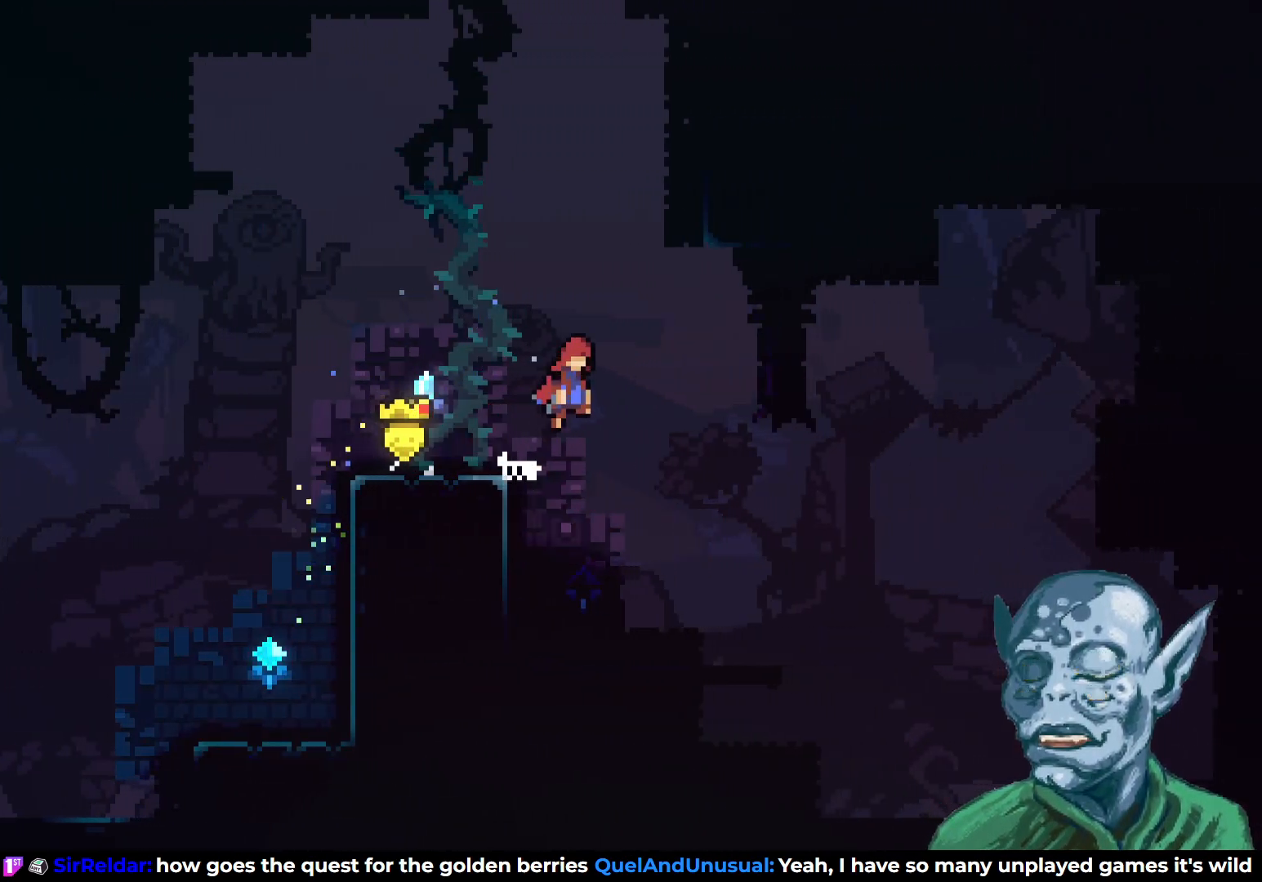
{"buttons": ["DPAD_UP", "DPAD_RIGHT"], "left_stick": "center", "right_stick": "center", "events": [[300, "DPAD_UP", "down"], [333, "CROSS", "up"]]}
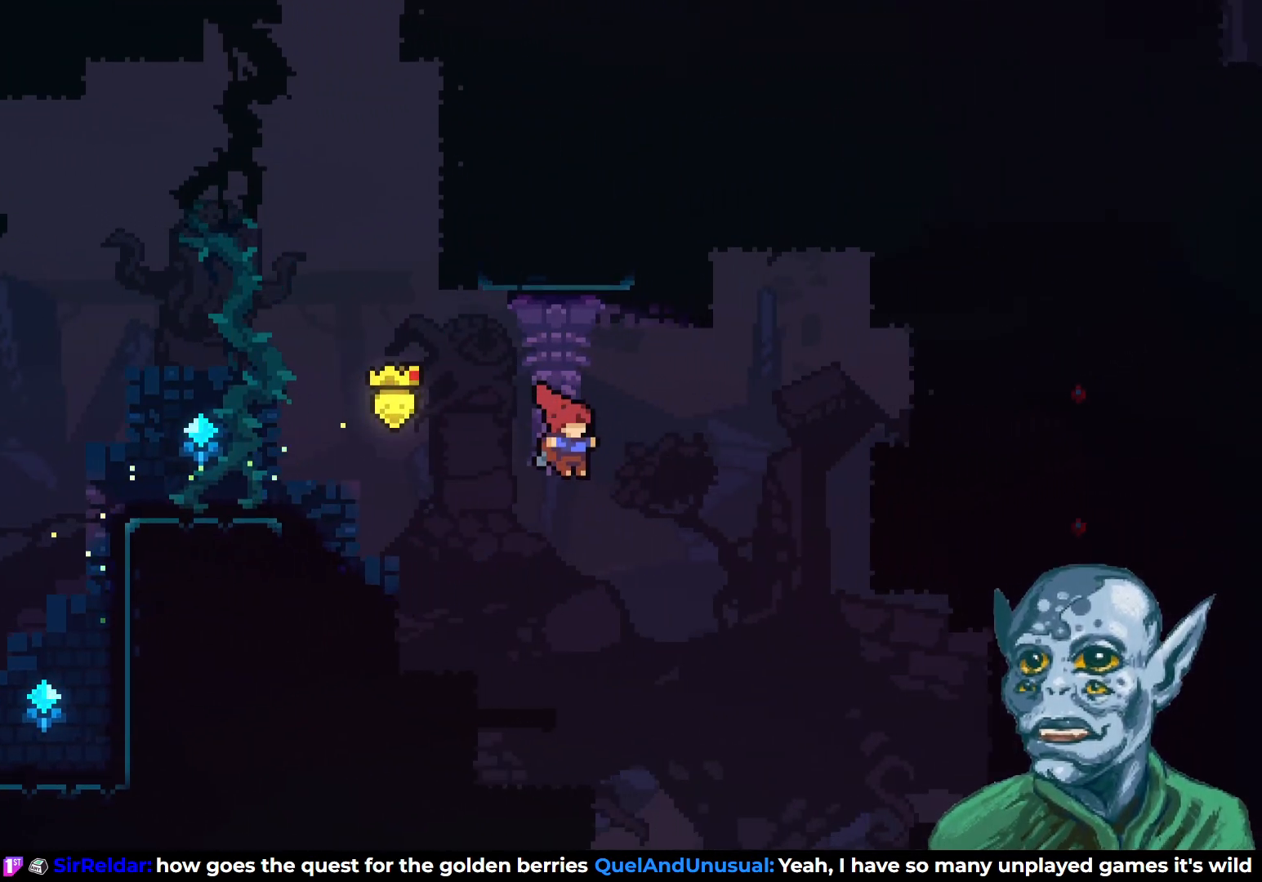
{"buttons": ["SQUARE", "DPAD_UP", "DPAD_RIGHT"], "left_stick": "center", "right_stick": "center", "events": [[83, "SQUARE", "down"]]}
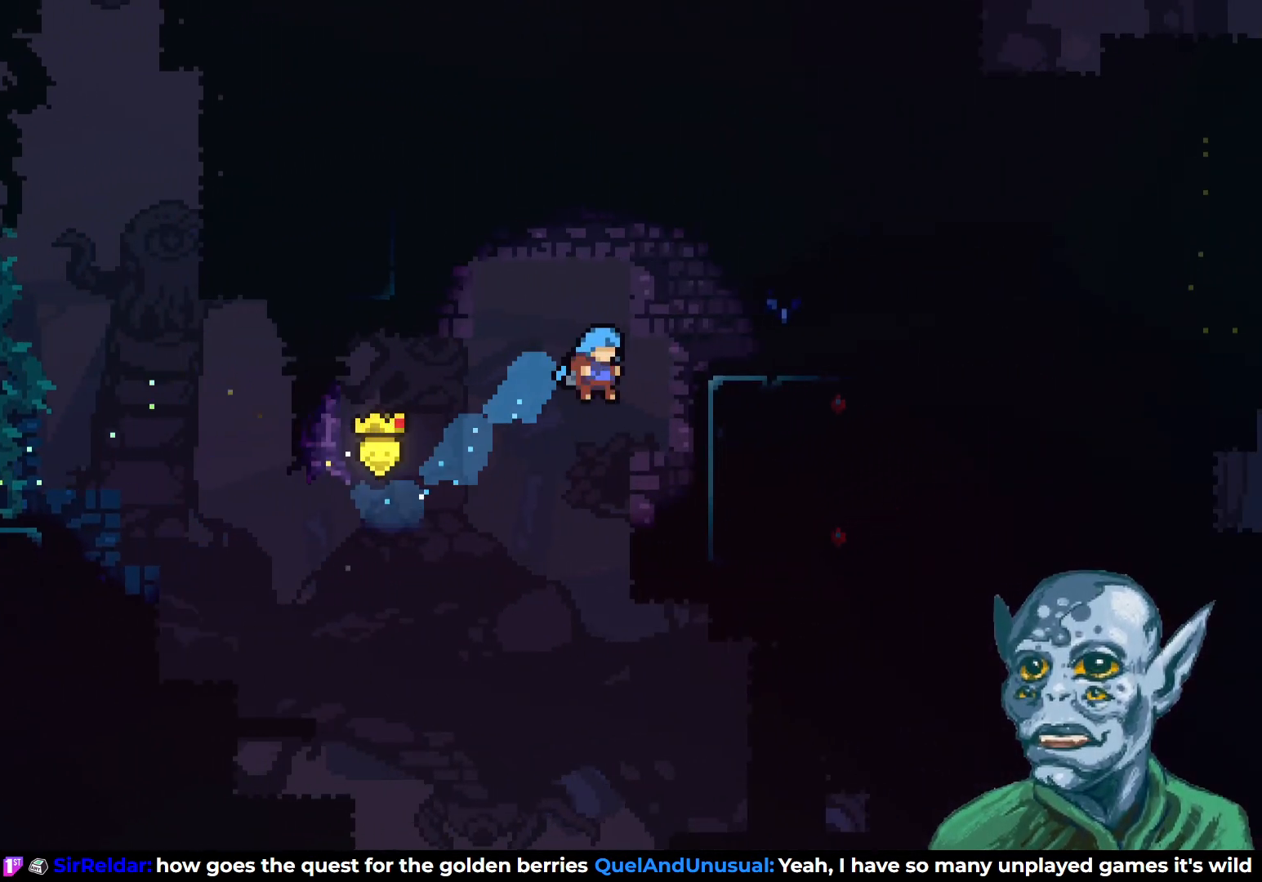
{"buttons": ["R2", "DPAD_UP"], "left_stick": "center", "right_stick": "center", "events": [[33, "SQUARE", "up"], [100, "DPAD_UP", "up"], [133, "R2", "down"], [150, "DPAD_UP", "down"], [233, "DPAD_RIGHT", "up"]]}
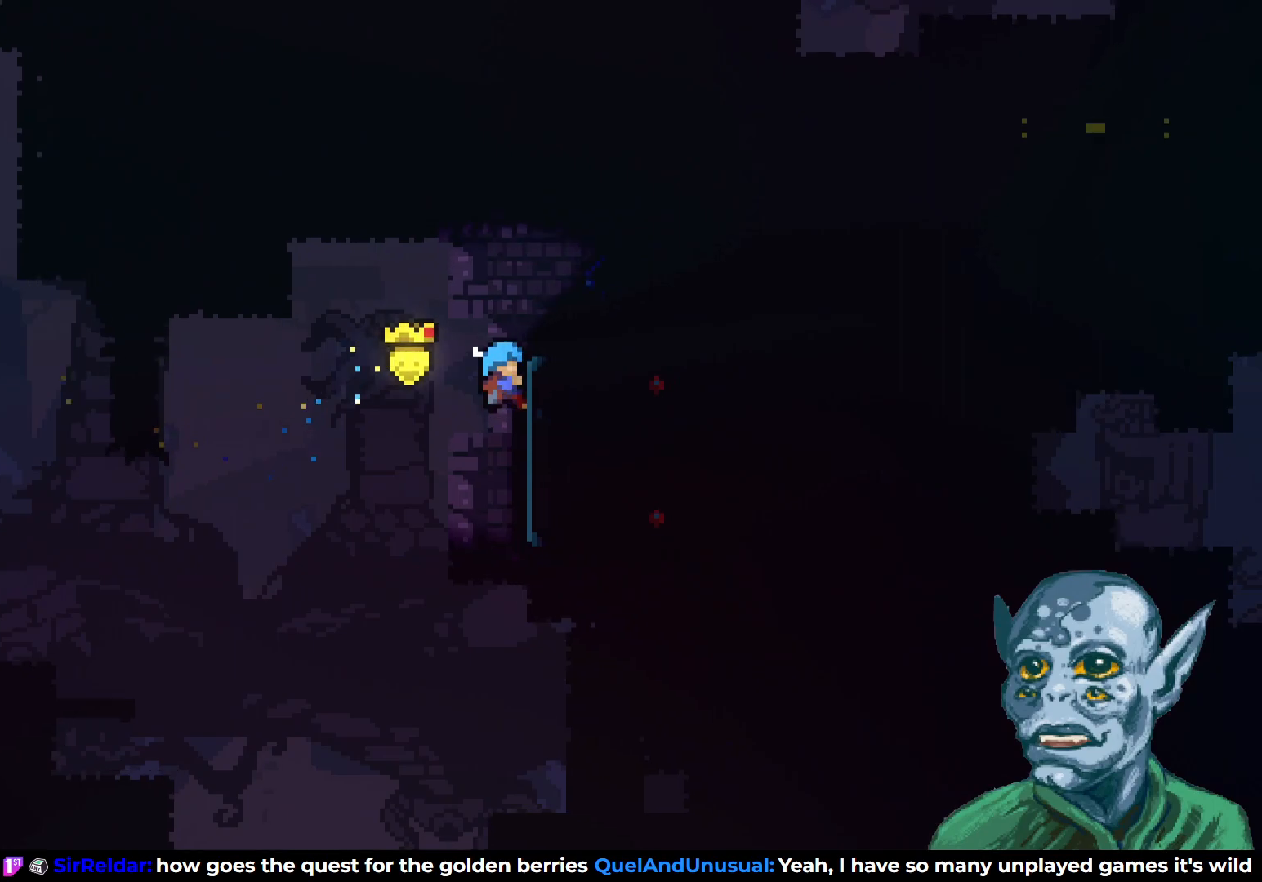
{"buttons": ["DPAD_RIGHT"], "left_stick": "center", "right_stick": "center", "events": [[233, "DPAD_RIGHT", "down"], [283, "DPAD_UP", "up"], [350, "R2", "up"]]}
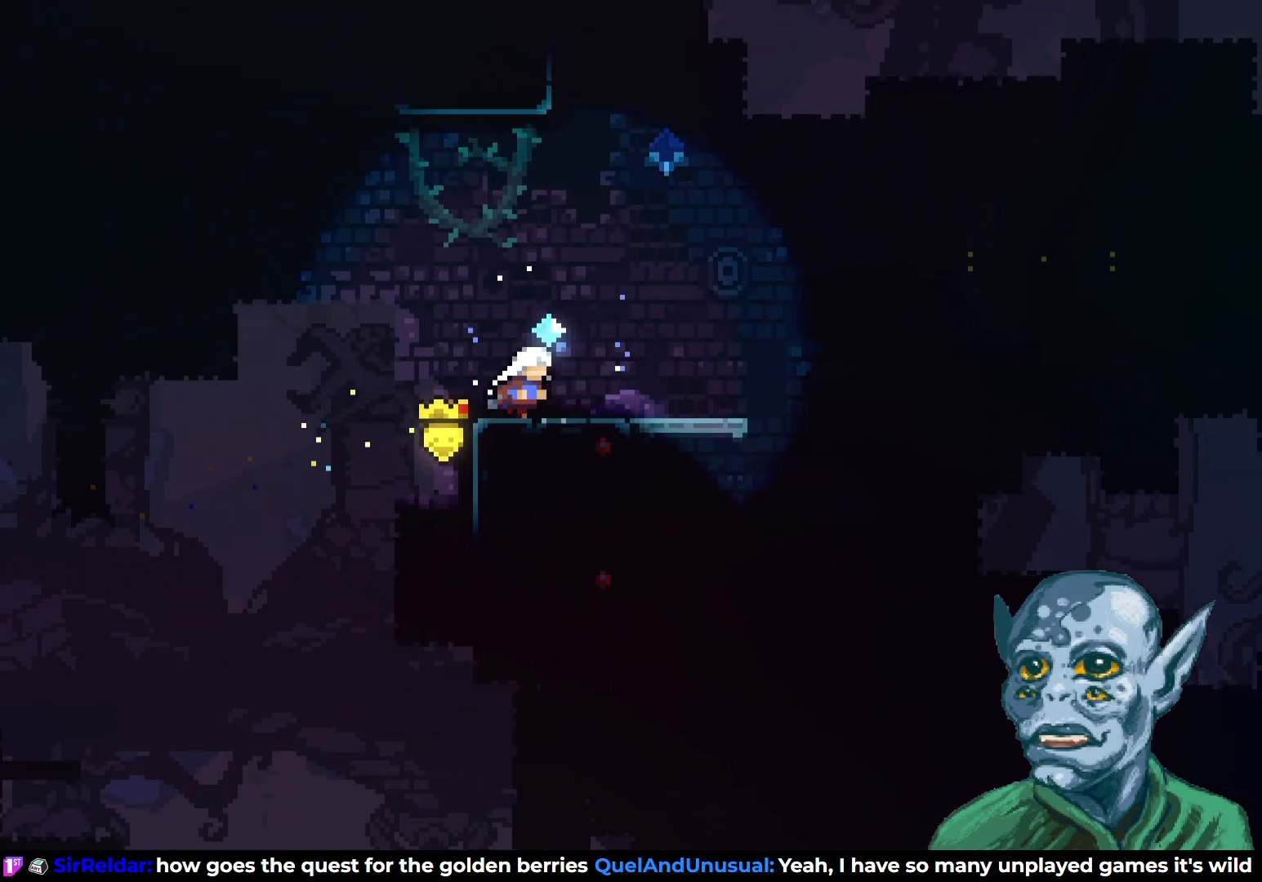
{"buttons": ["CROSS", "DPAD_RIGHT"], "left_stick": "center", "right_stick": "center", "events": [[350, "CROSS", "down"]]}
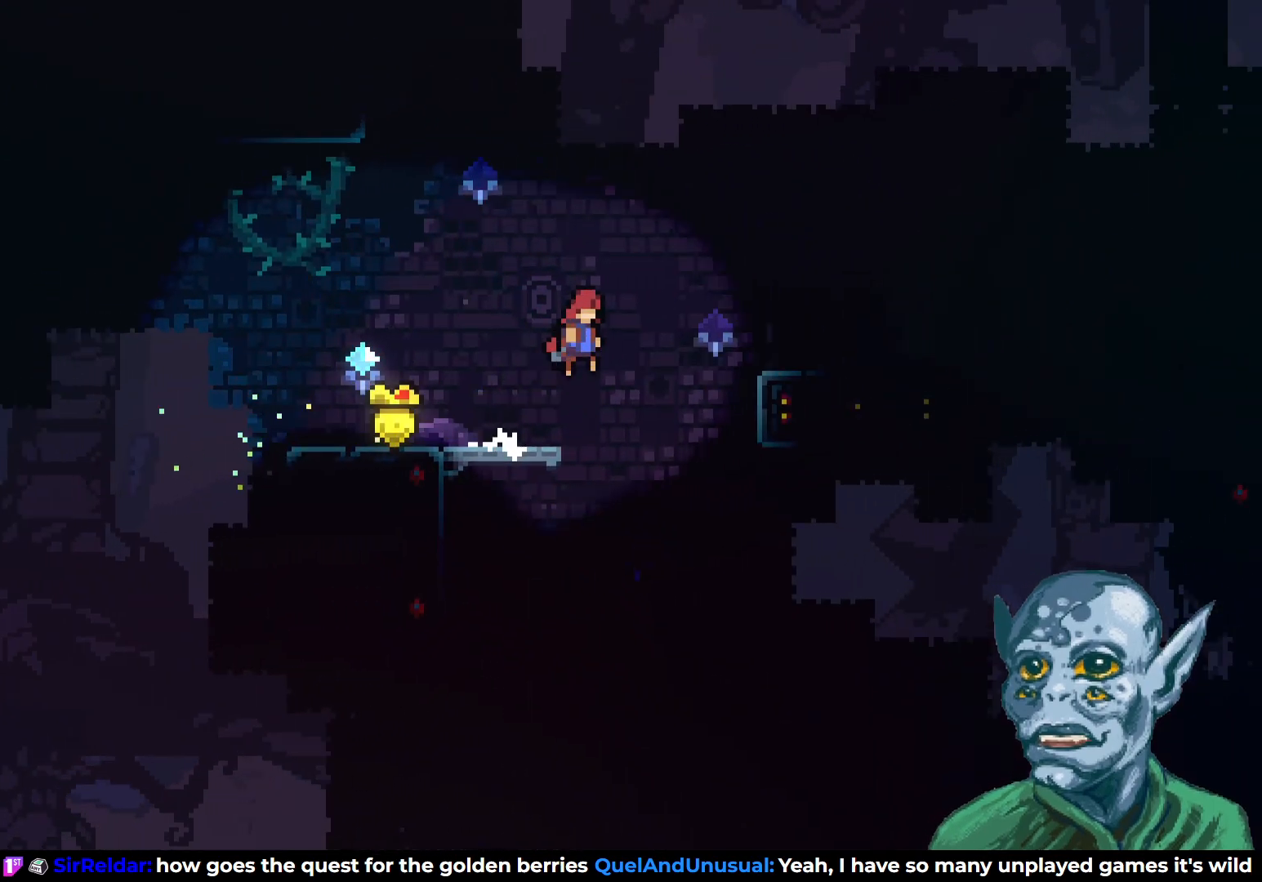
{"buttons": ["DPAD_RIGHT"], "left_stick": "center", "right_stick": "center", "events": [[183, "CROSS", "up"]]}
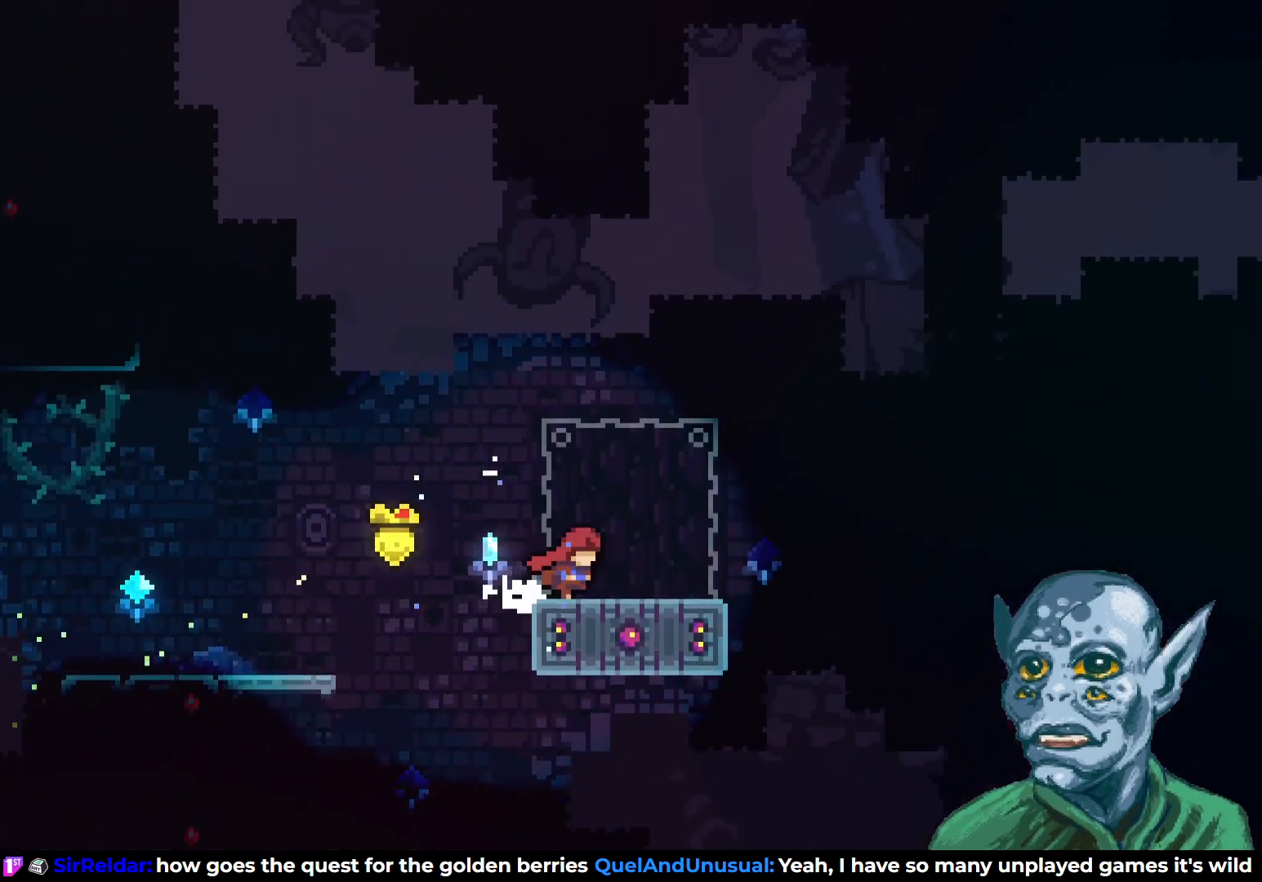
{"buttons": ["DPAD_DOWN"], "left_stick": "center", "right_stick": "center", "events": [[150, "DPAD_RIGHT", "up"], [300, "DPAD_DOWN", "down"], [350, "SQUARE", "down"], [500, "SQUARE", "up"]]}
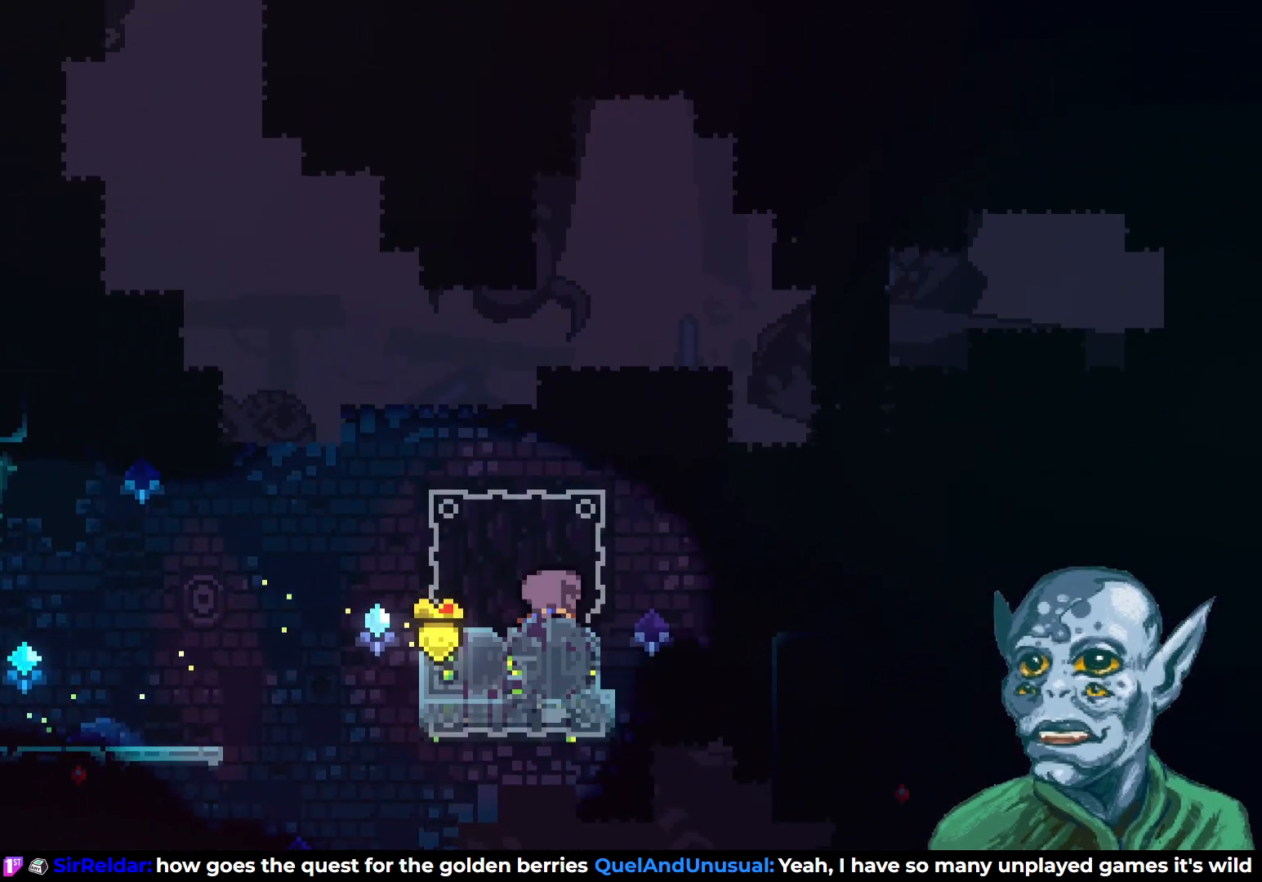
{"buttons": ["CROSS", "DPAD_UP"], "left_stick": "center", "right_stick": "center", "events": [[33, "DPAD_DOWN", "up"], [83, "DPAD_UP", "down"], [150, "CROSS", "down"]]}
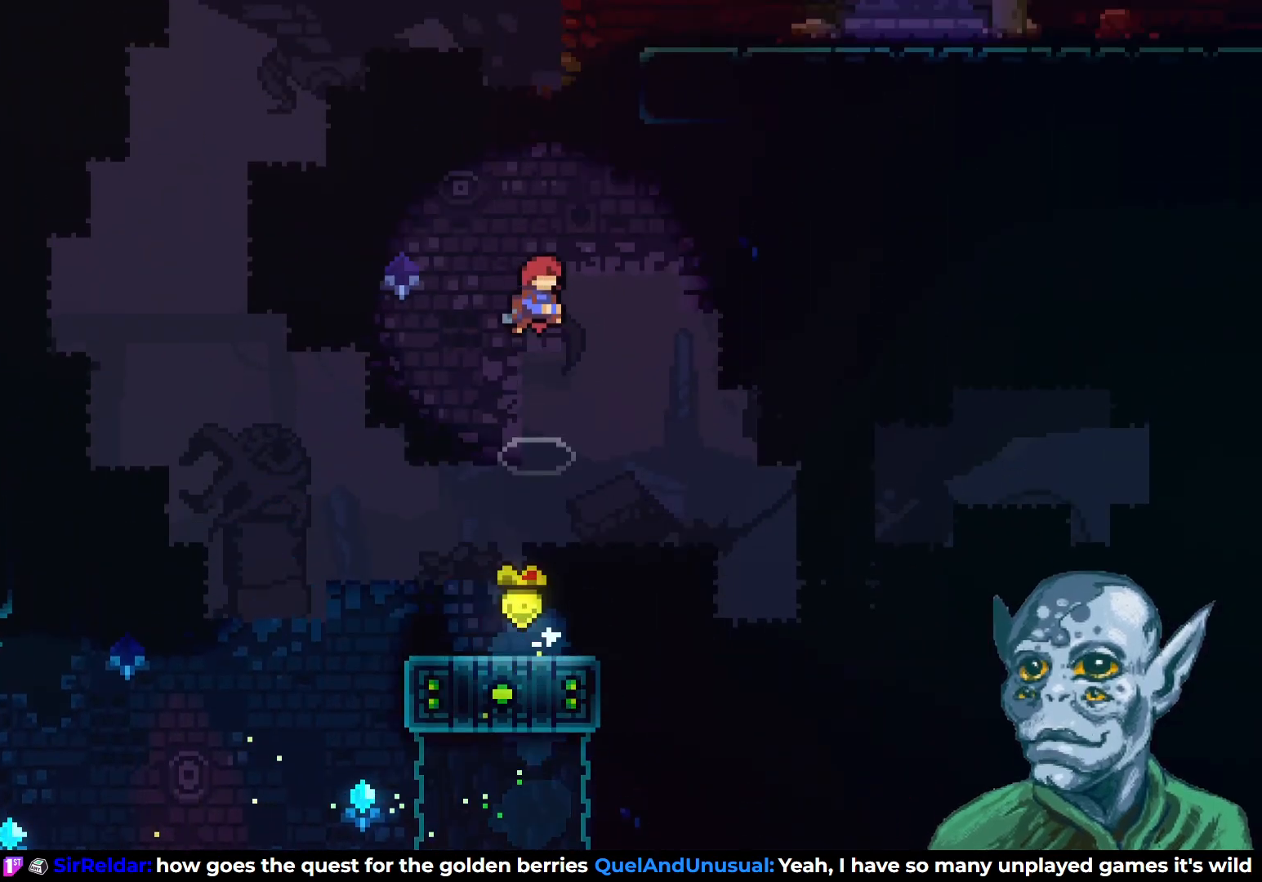
{"buttons": ["DPAD_RIGHT"], "left_stick": "center", "right_stick": "center", "events": [[67, "CROSS", "up"], [117, "SQUARE", "down"], [300, "DPAD_RIGHT", "down"], [367, "DPAD_UP", "up"], [400, "SQUARE", "up"]]}
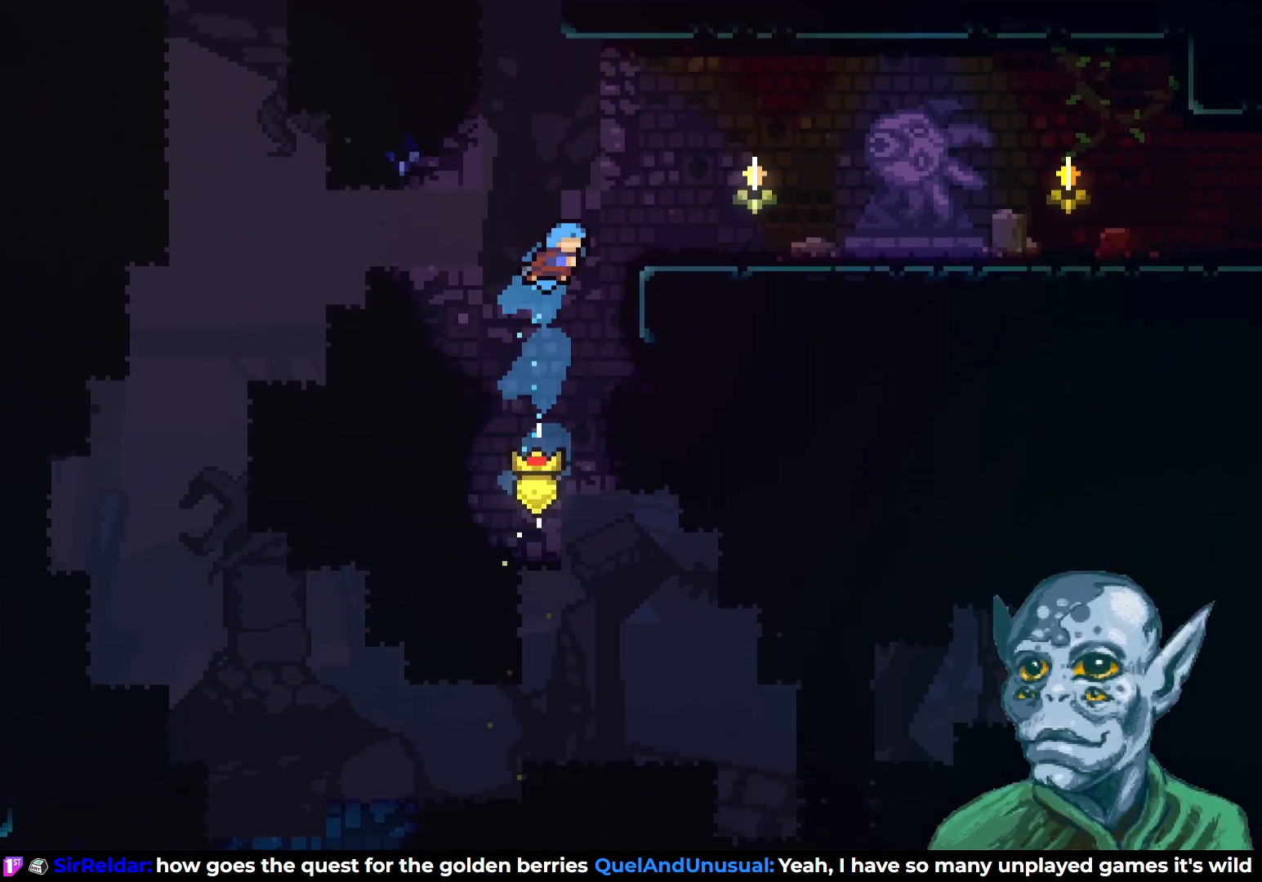
{"buttons": ["R2", "DPAD_RIGHT"], "left_stick": "center", "right_stick": "center", "events": [[117, "R2", "down"], [217, "DPAD_UP", "down"], [467, "DPAD_UP", "up"]]}
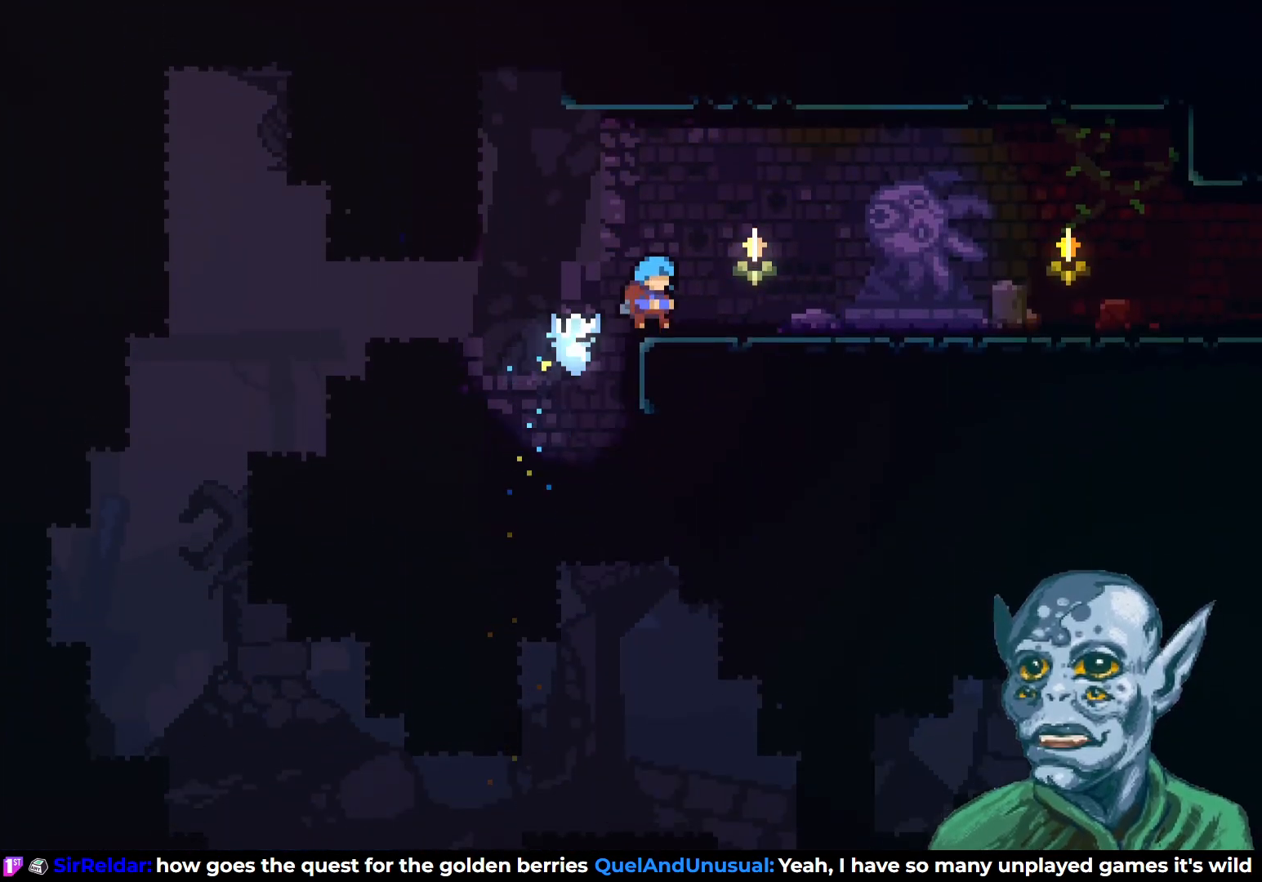
{"buttons": ["DPAD_RIGHT"], "left_stick": "center", "right_stick": "center", "events": [[50, "R2", "up"]]}
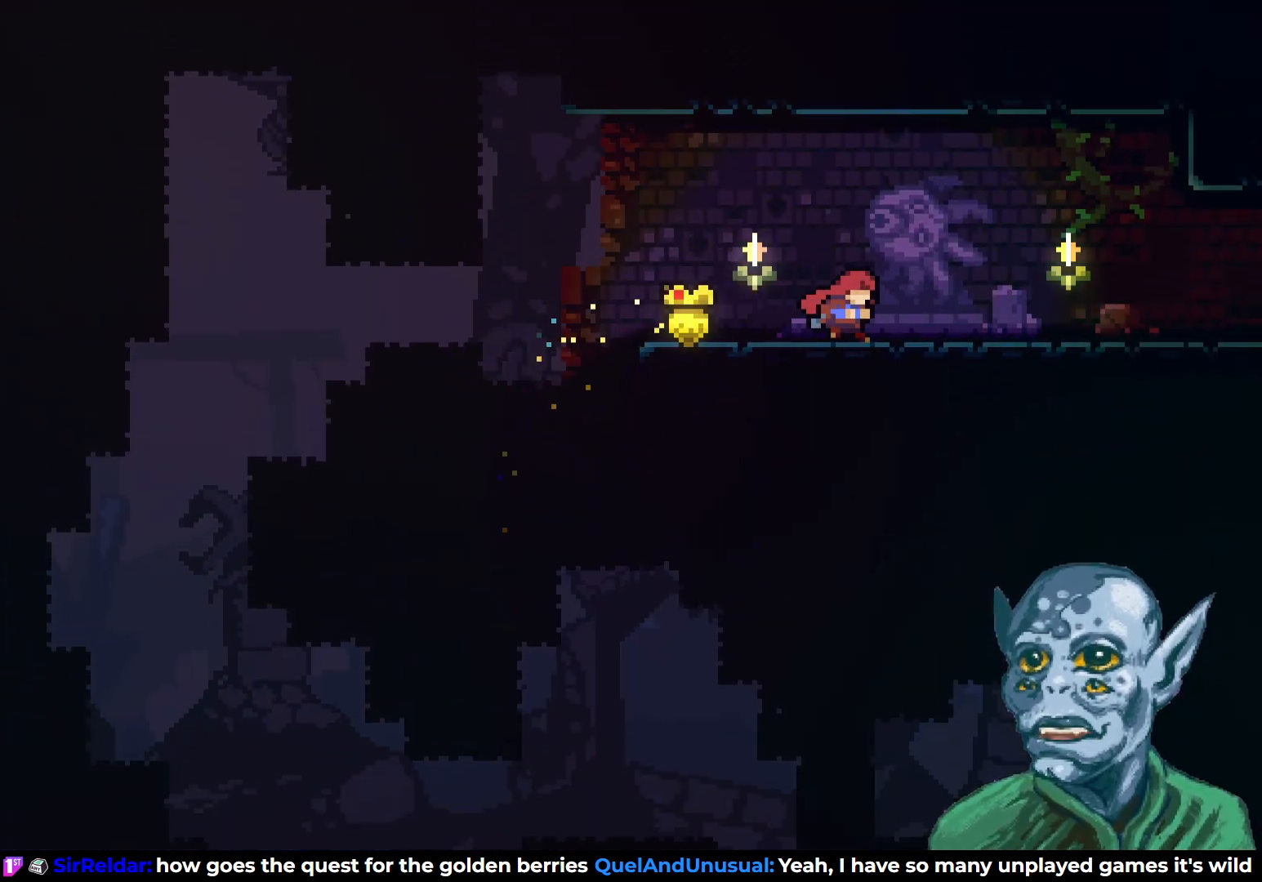
{"buttons": ["DPAD_RIGHT"], "left_stick": "center", "right_stick": "center", "events": []}
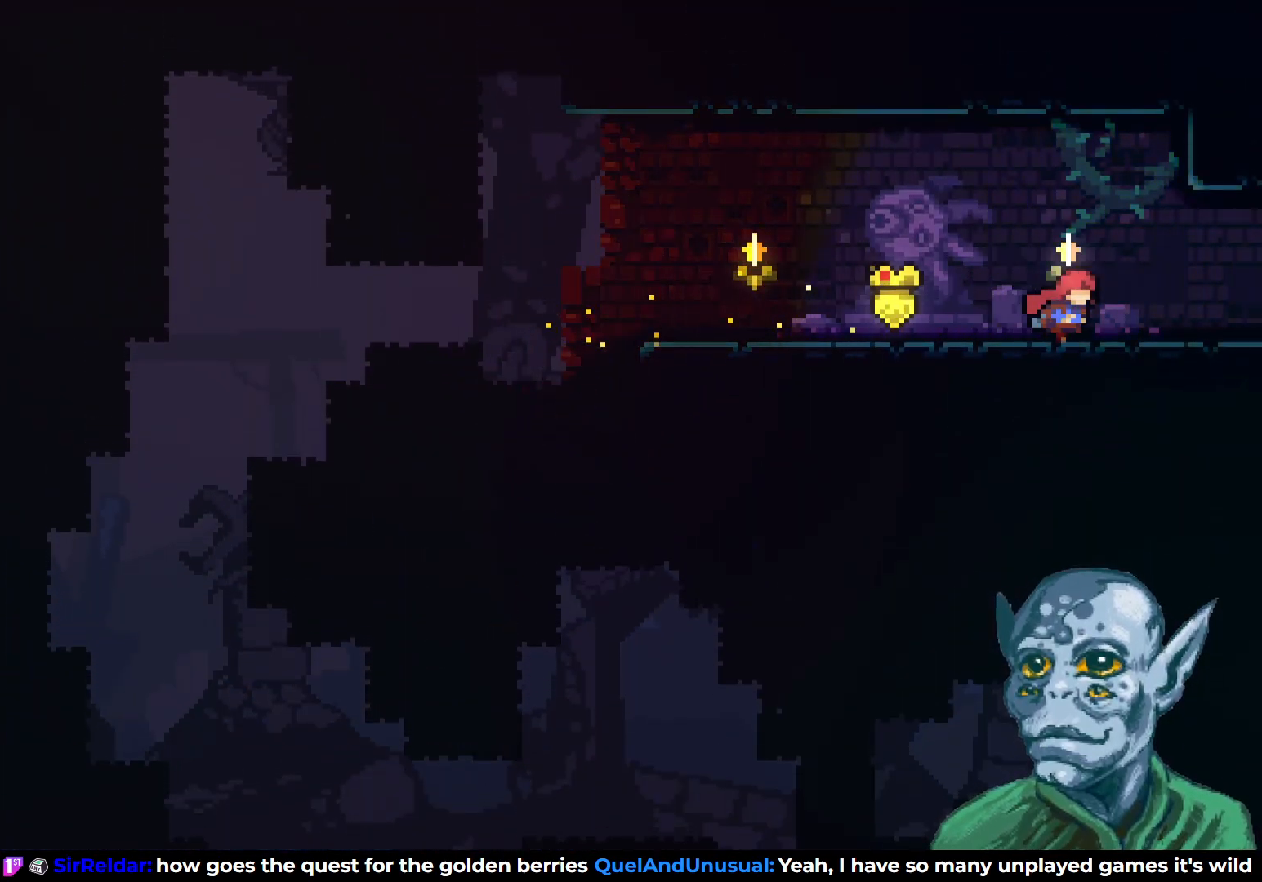
{"buttons": ["DPAD_RIGHT"], "left_stick": "center", "right_stick": "center", "events": []}
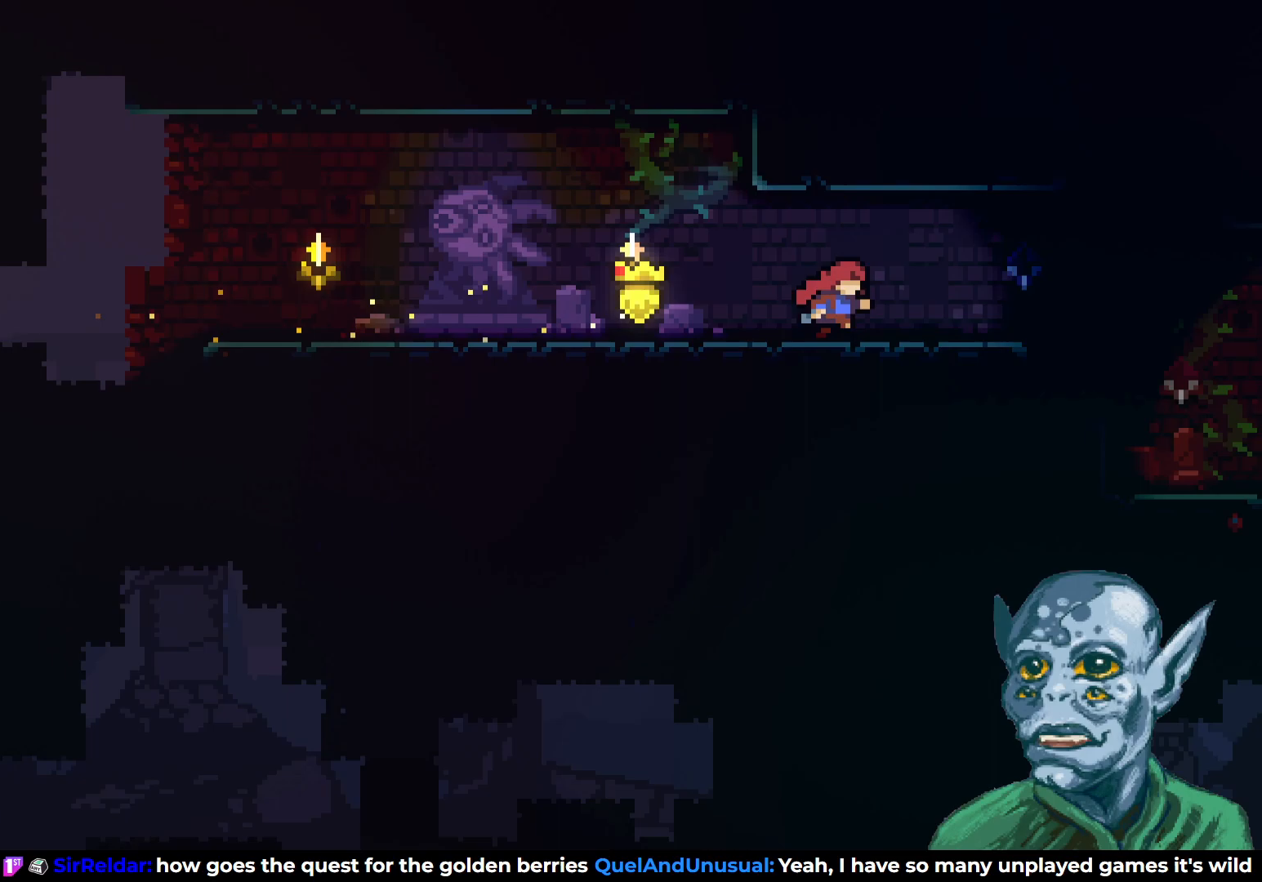
{"buttons": ["DPAD_RIGHT"], "left_stick": "center", "right_stick": "center", "events": [[150, "DPAD_RIGHT", "up"], [450, "DPAD_RIGHT", "down"]]}
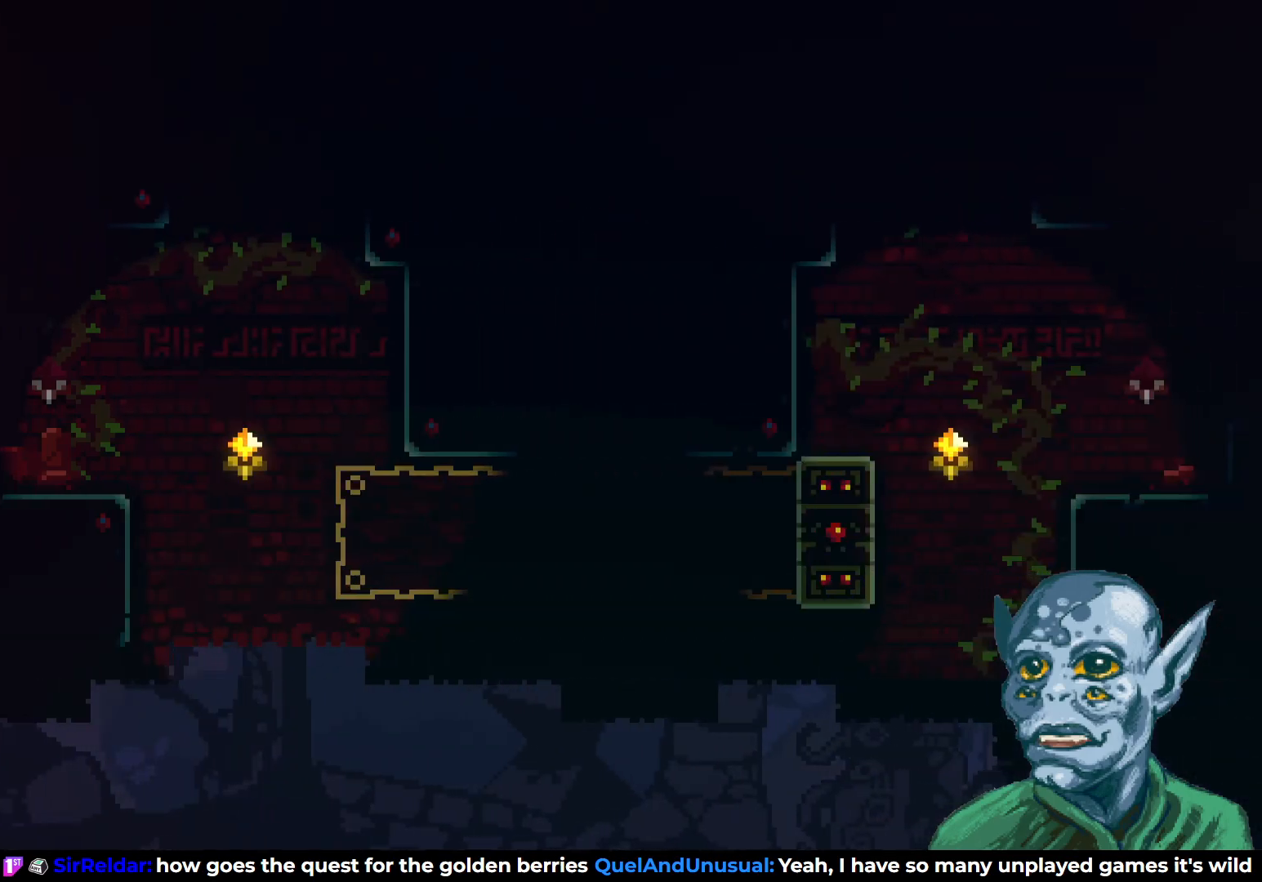
{"buttons": ["DPAD_RIGHT"], "left_stick": "center", "right_stick": "center", "events": []}
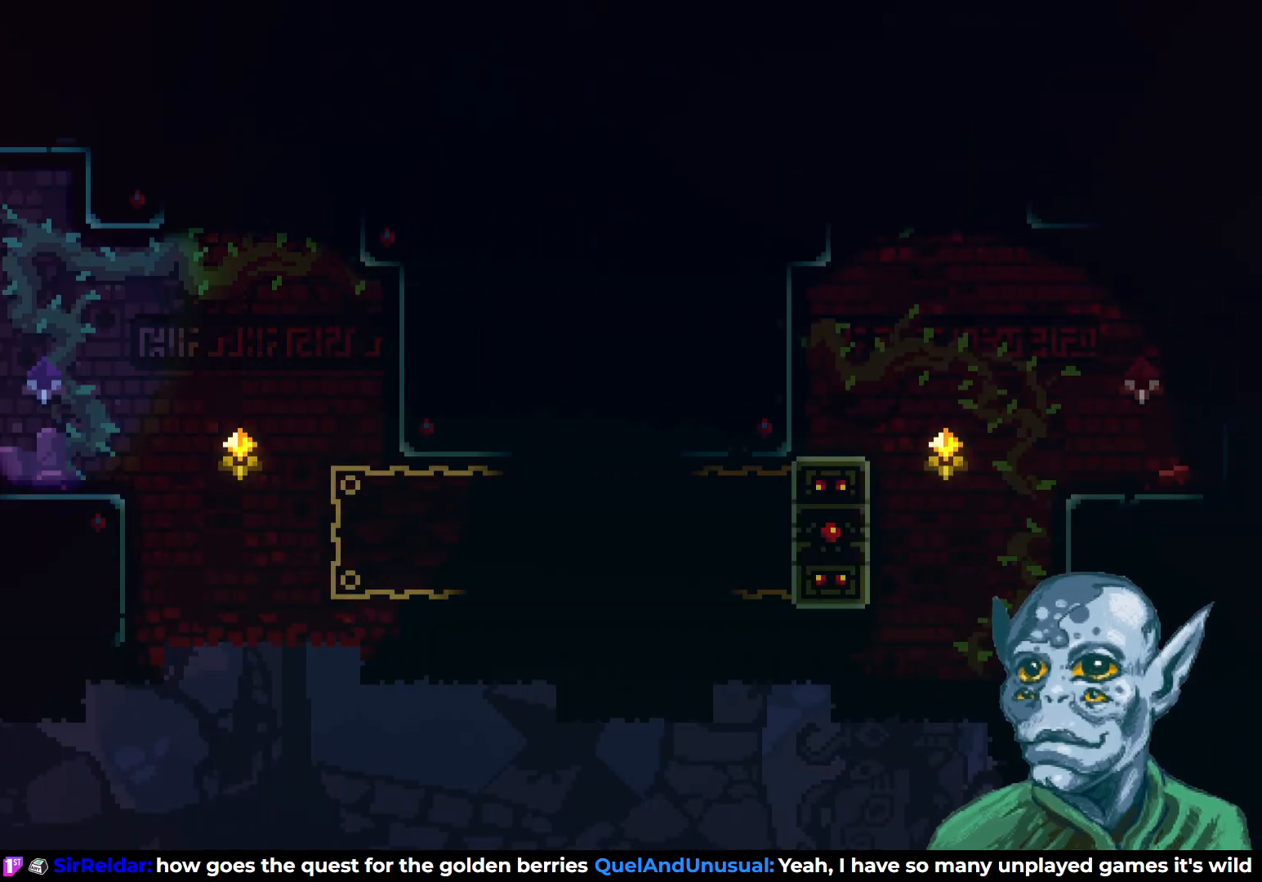
{"buttons": [], "left_stick": "center", "right_stick": "center", "events": [[283, "DPAD_RIGHT", "up"]]}
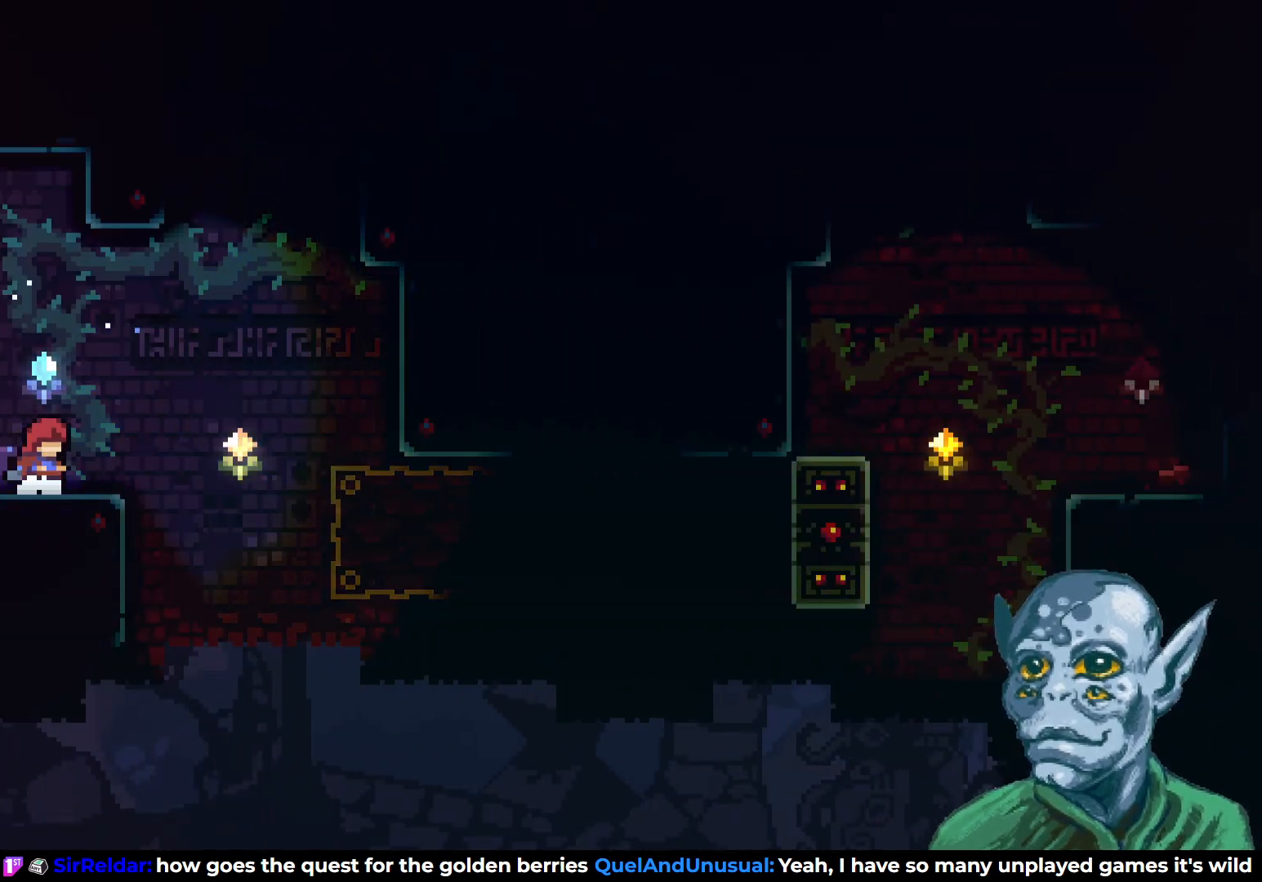
{"buttons": ["CROSS", "DPAD_RIGHT"], "left_stick": "center", "right_stick": "center", "events": [[433, "DPAD_RIGHT", "down"], [450, "CROSS", "down"]]}
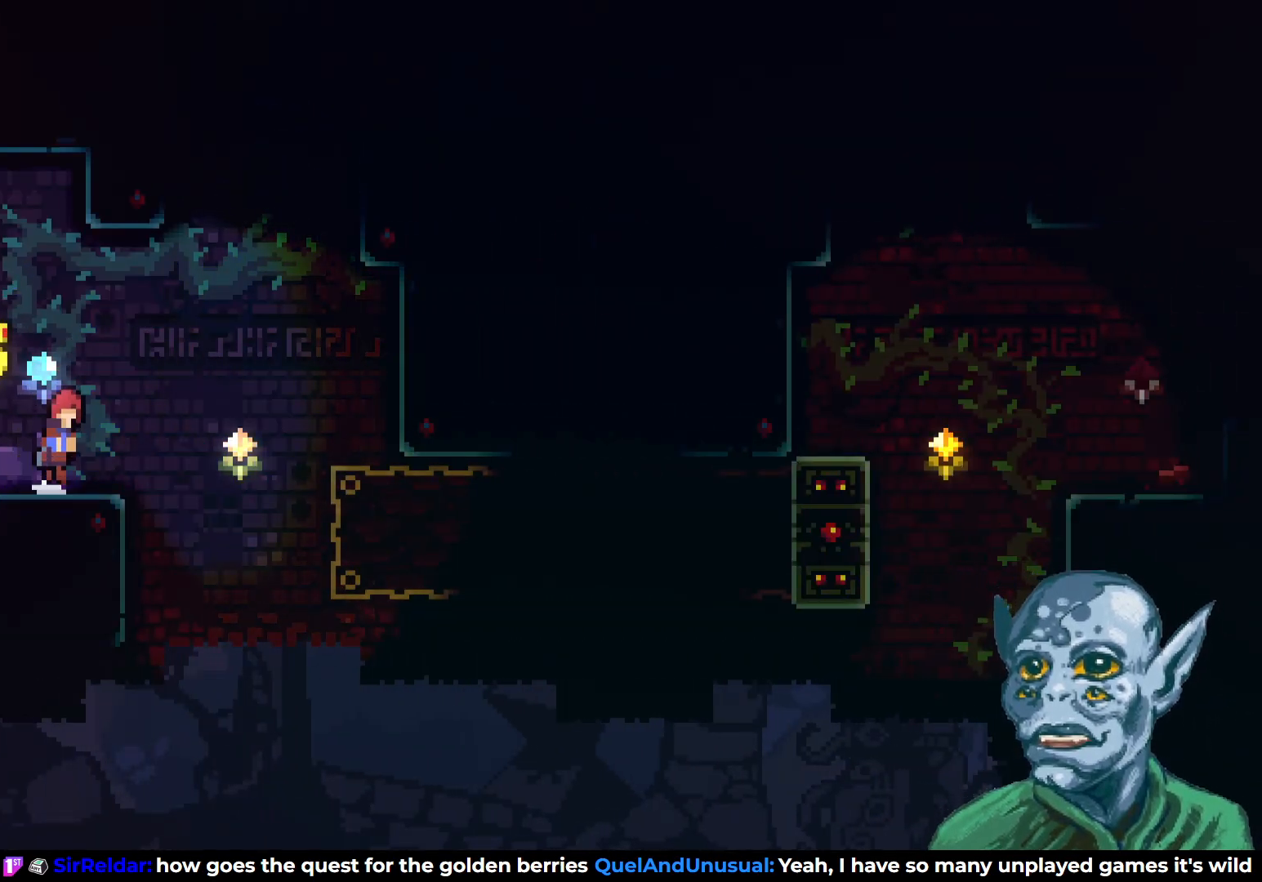
{"buttons": ["DPAD_RIGHT"], "left_stick": "center", "right_stick": "center", "events": [[150, "CROSS", "up"]]}